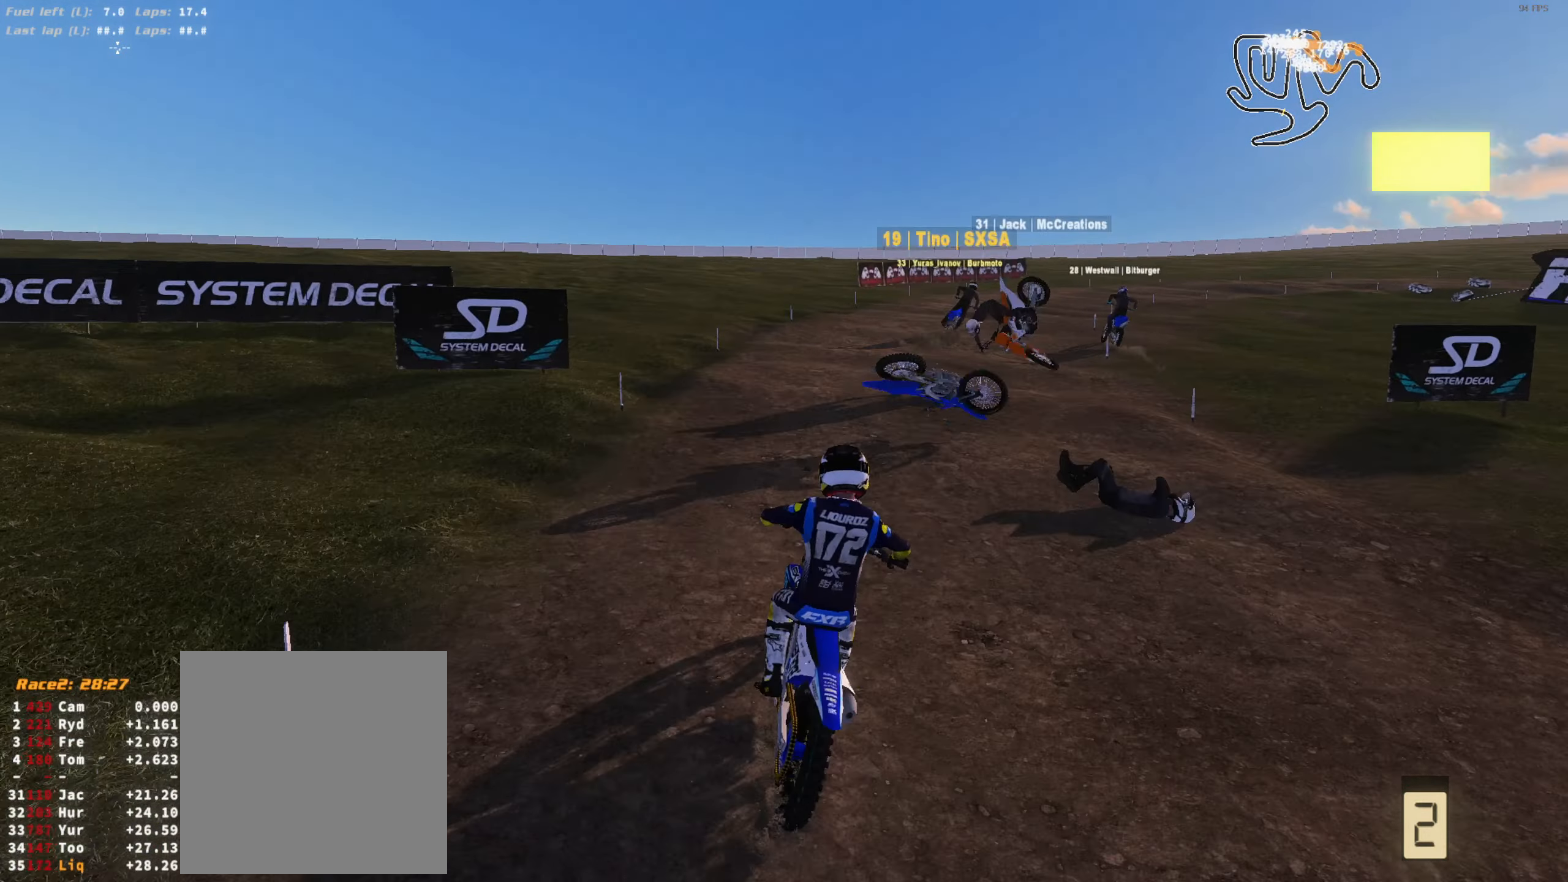
Gameplay with a controller (Xbox layout); each line is a JSON object with the inputs held at the frame after it. "events" lists button and stick changes between this image and that frame as [ms after this image, input, new state], when the widget could be followed in between. Not read: SELECT.
{"buttons": [], "left_stick": "center", "right_stick": "center", "events": [[66, "R2", "up"], [66, "left_stick", "up-left"], [133, "L3", "up"], [133, "R2", "down"], [200, "left_stick", "center"], [366, "R2", "up"]]}
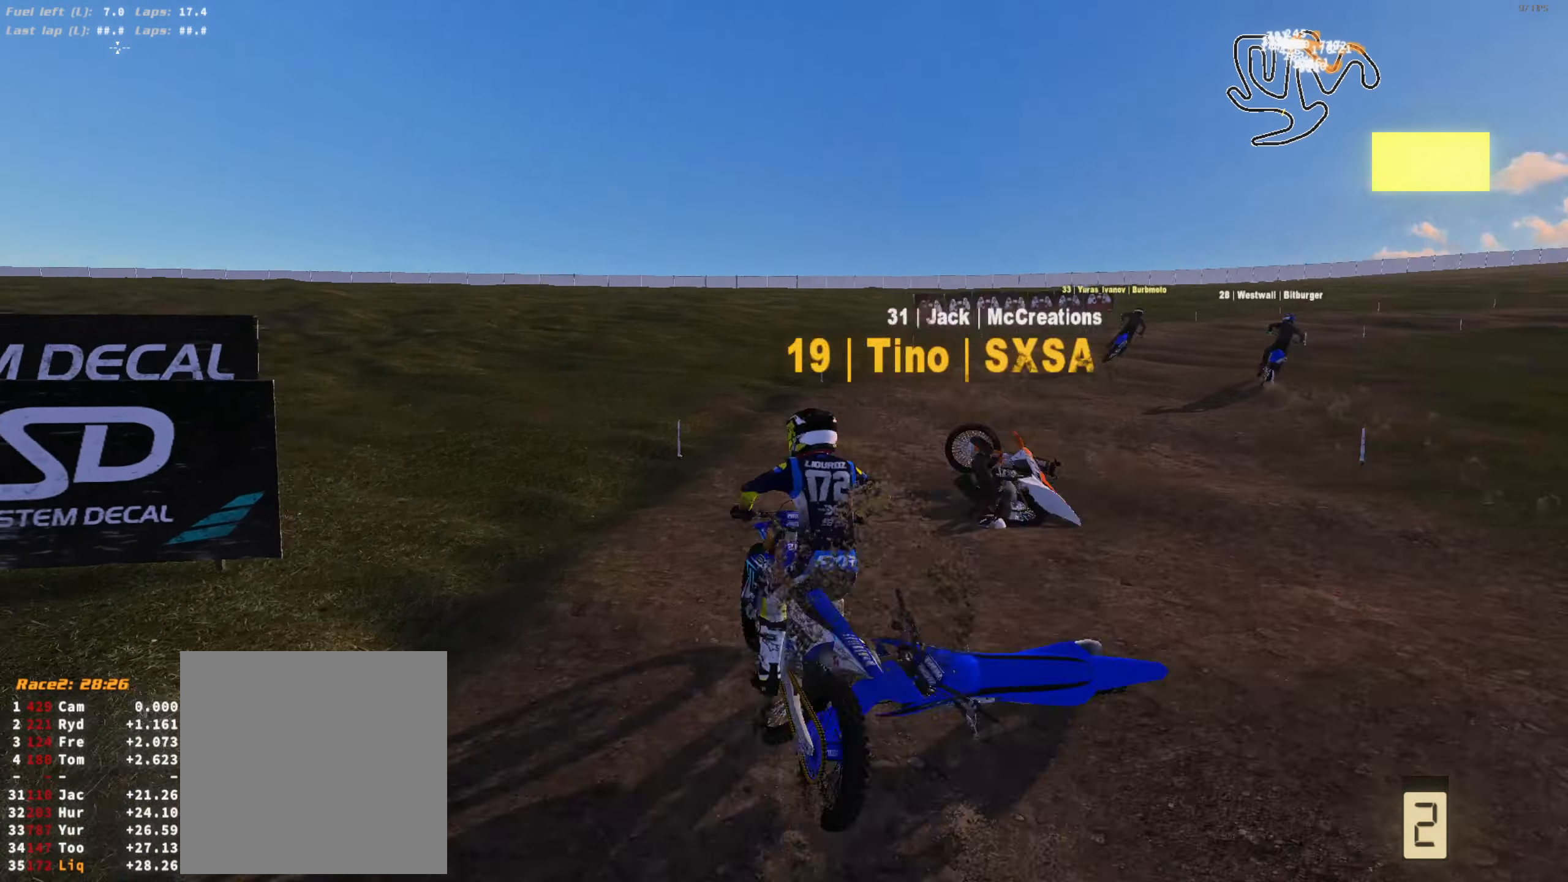
{"buttons": ["R2"], "left_stick": "right", "right_stick": "center", "events": [[33, "R2", "down"], [200, "R2", "up"], [266, "R2", "down"], [466, "left_stick", "right"]]}
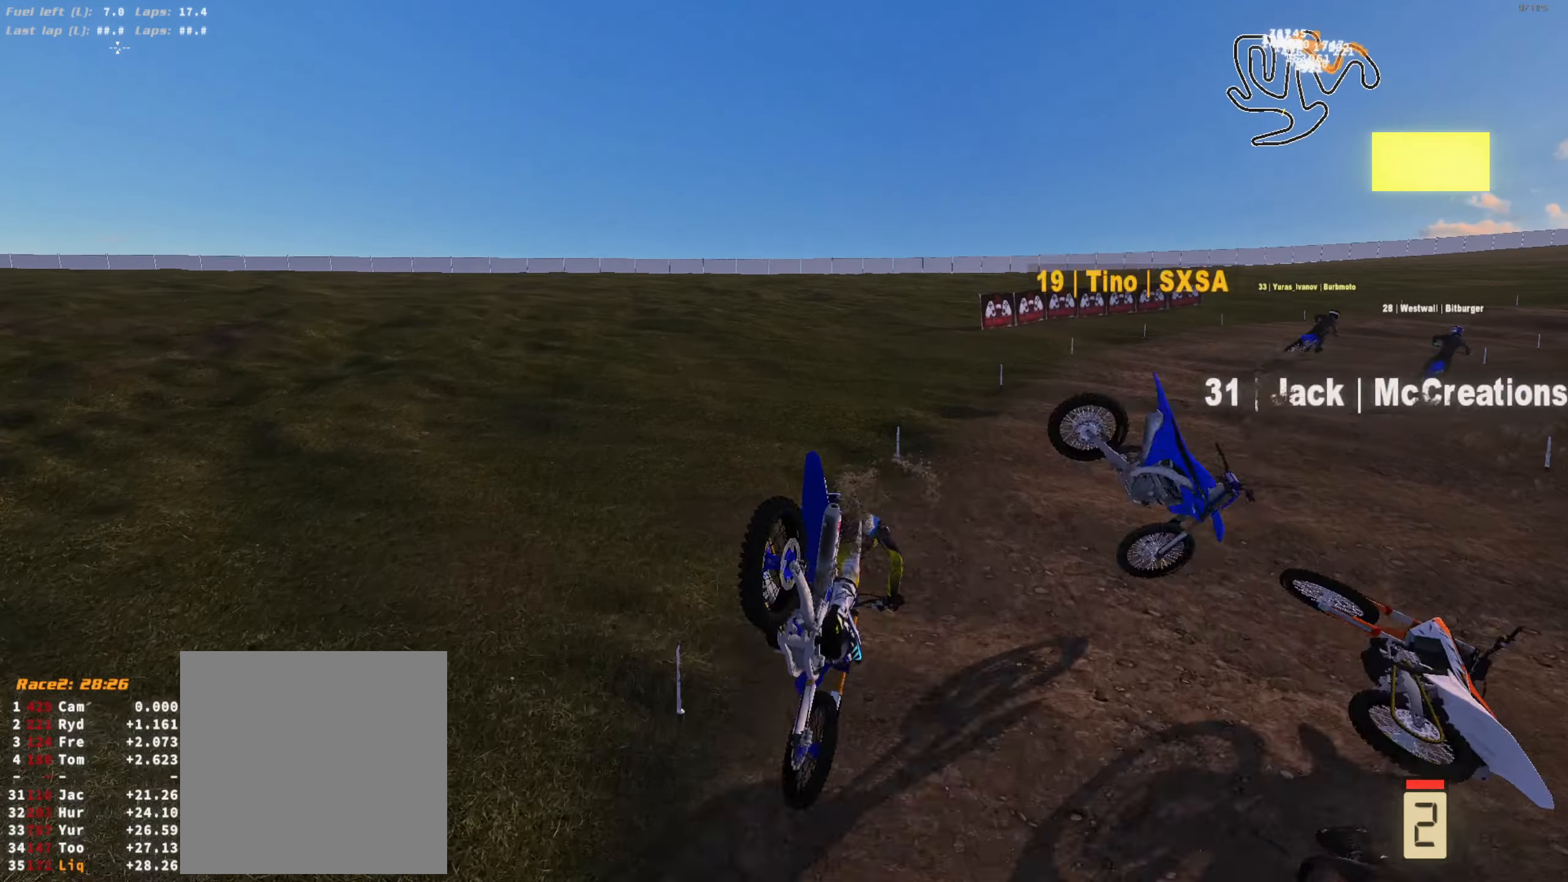
{"buttons": [], "left_stick": "center", "right_stick": "center", "events": [[66, "right_stick", "up"], [166, "R2", "up"], [166, "right_stick", "center"], [233, "left_stick", "center"]]}
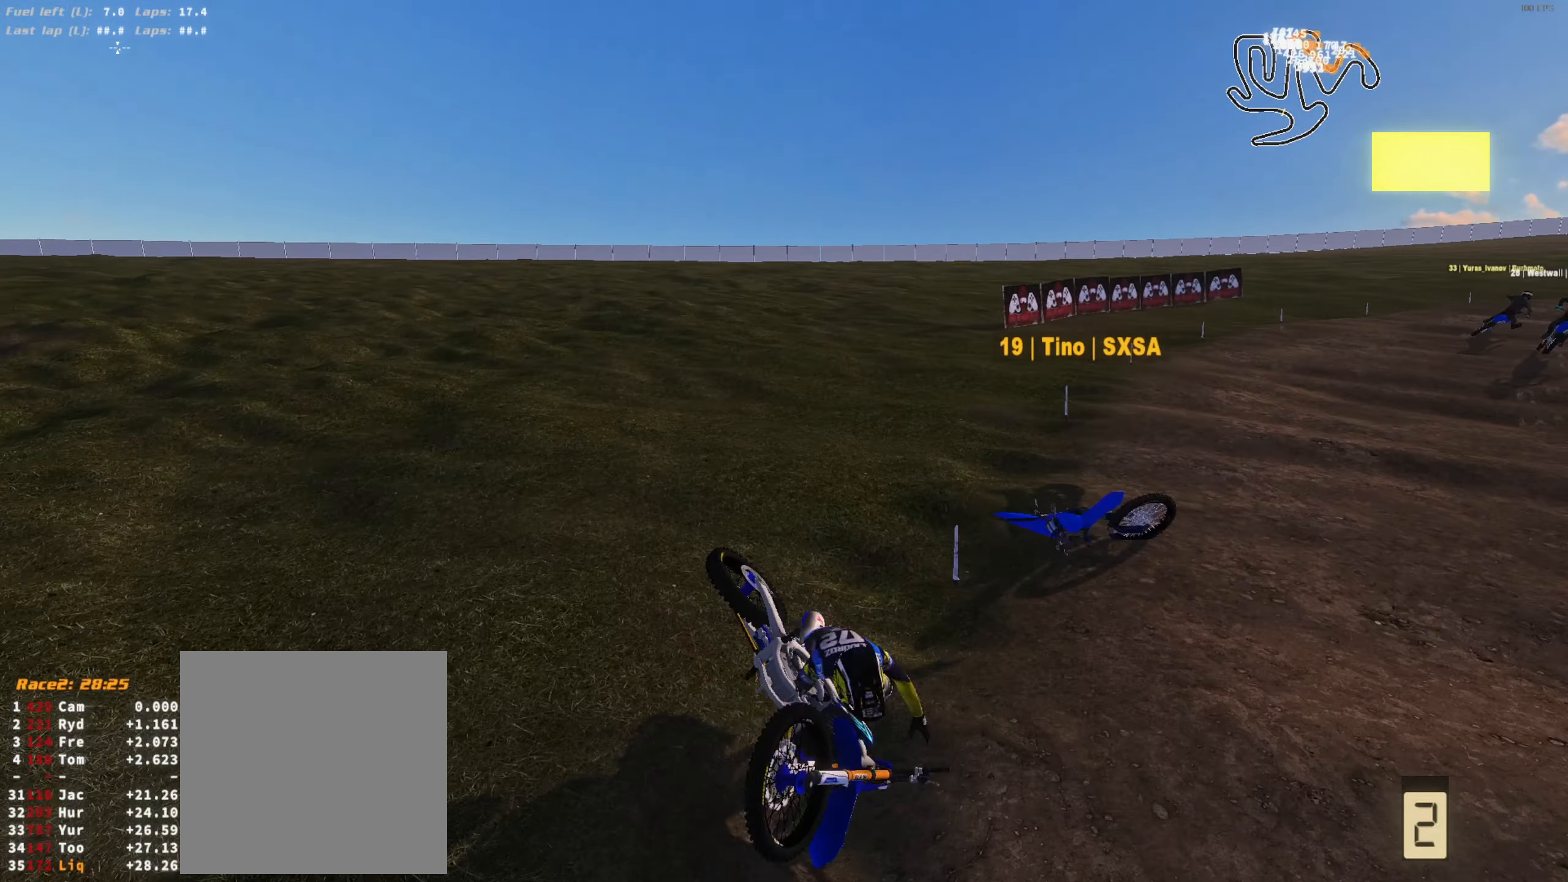
{"buttons": [], "left_stick": "center", "right_stick": "center", "events": []}
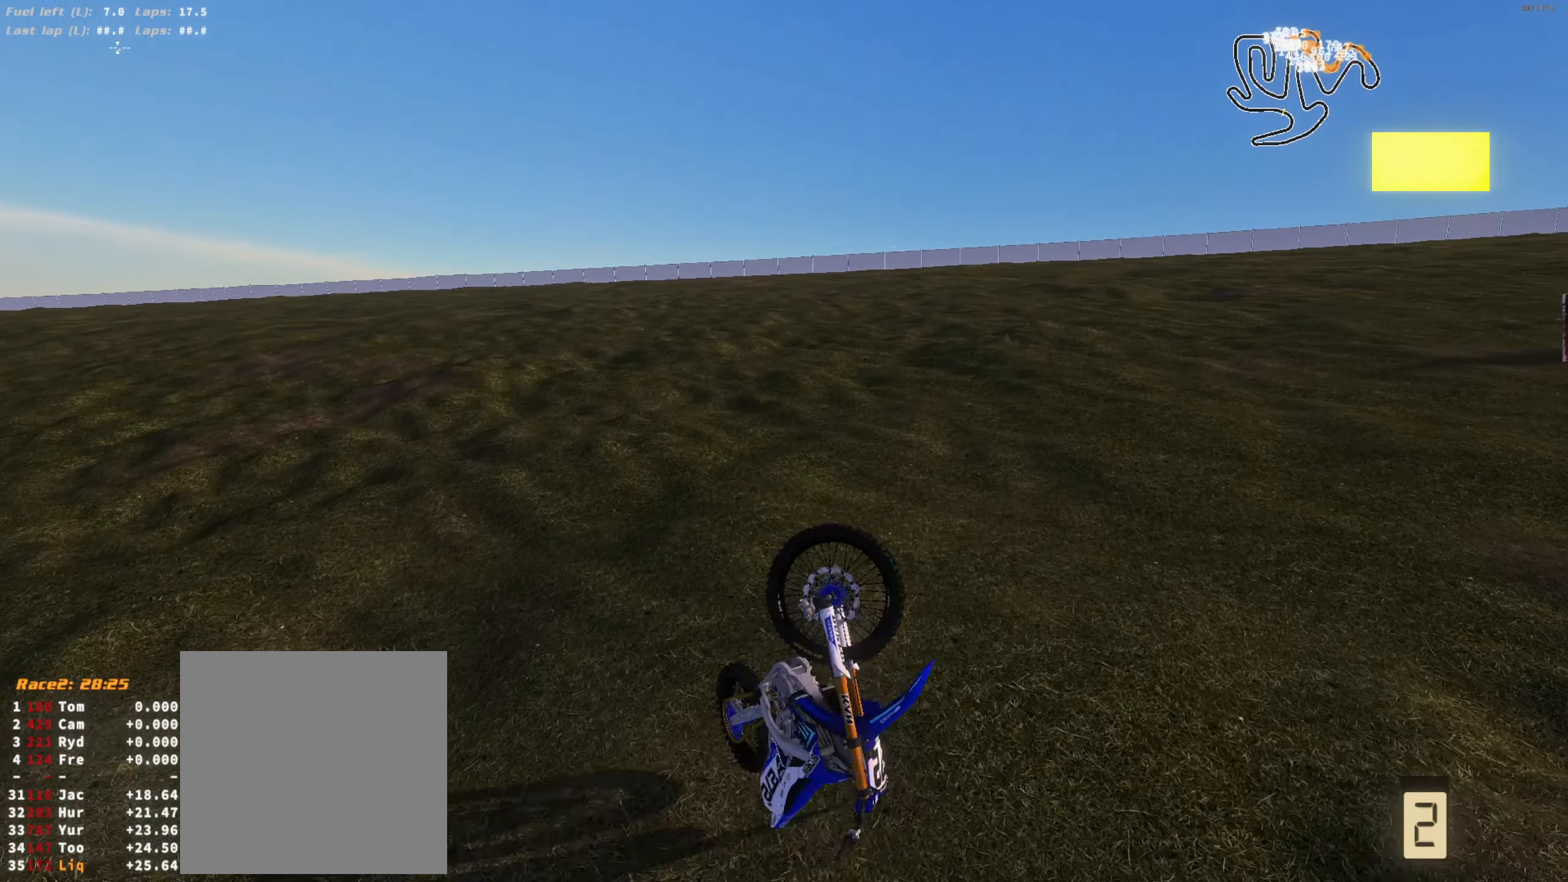
{"buttons": ["R1"], "left_stick": "center", "right_stick": "center", "events": [[466, "R1", "down"]]}
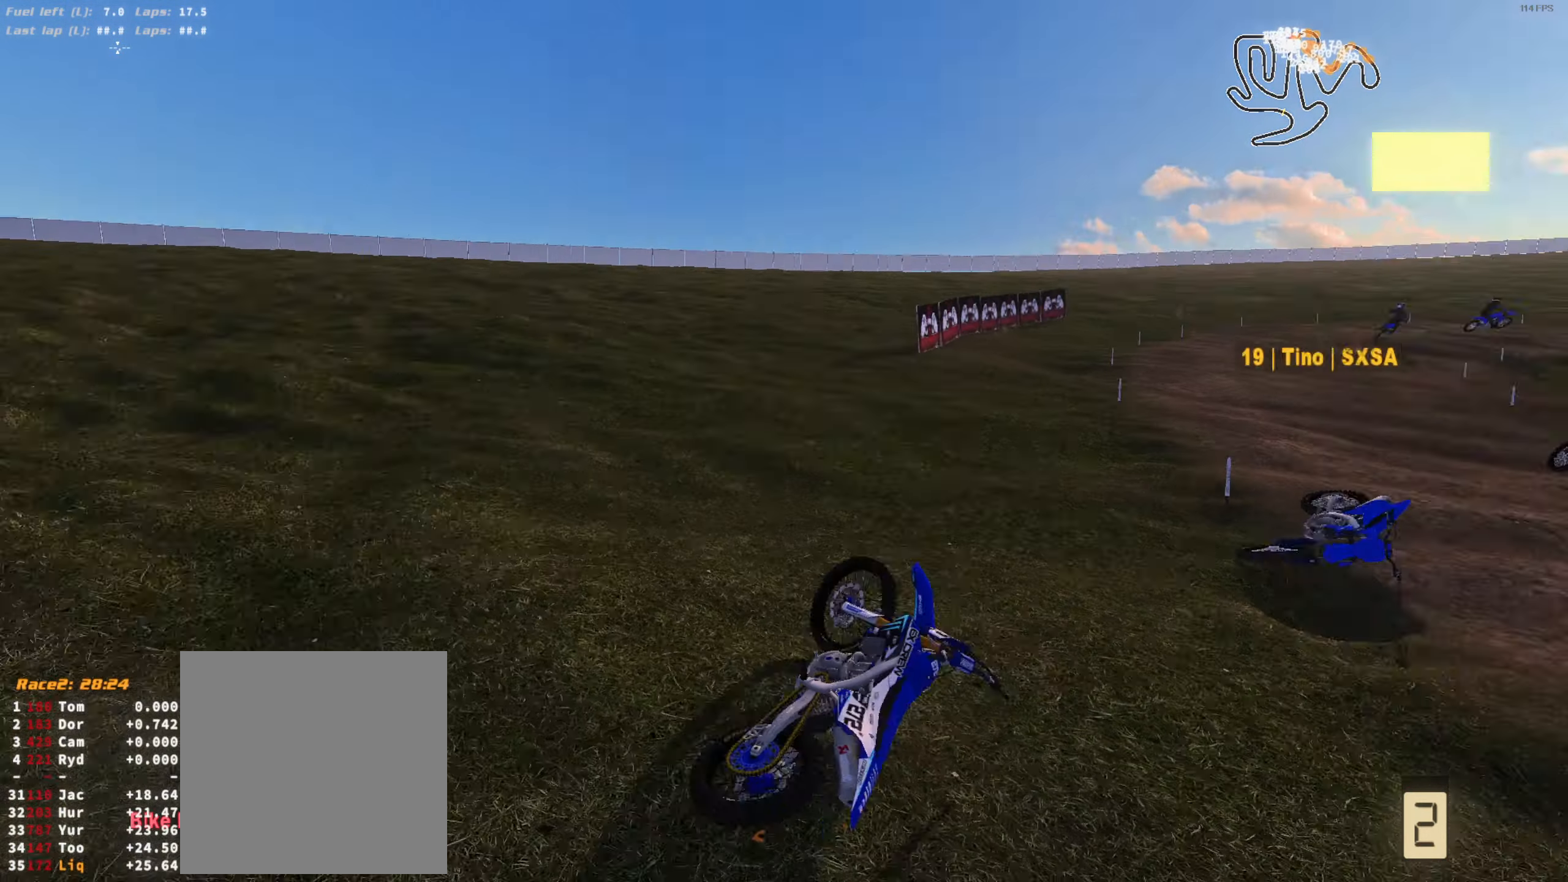
{"buttons": [], "left_stick": "up", "right_stick": "center", "events": [[66, "R1", "up"], [133, "left_stick", "up"], [200, "R1", "down"], [266, "R1", "up"], [366, "R1", "down"], [467, "R1", "up"]]}
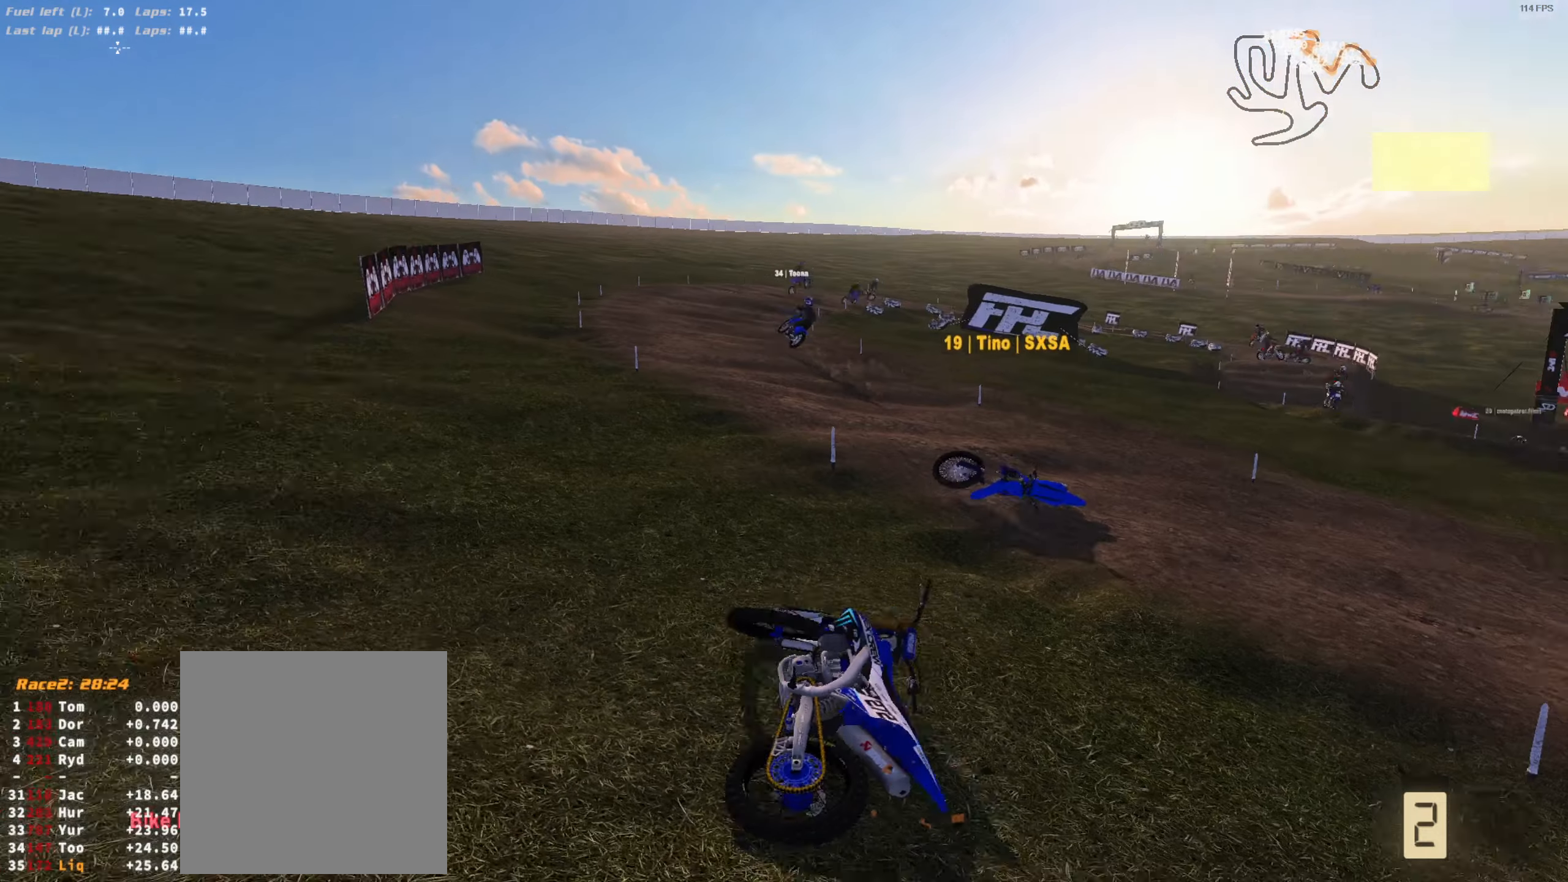
{"buttons": [], "left_stick": "up", "right_stick": "center", "events": [[100, "R1", "down"], [133, "R1", "up"], [133, "right_stick", "up"], [200, "right_stick", "center"]]}
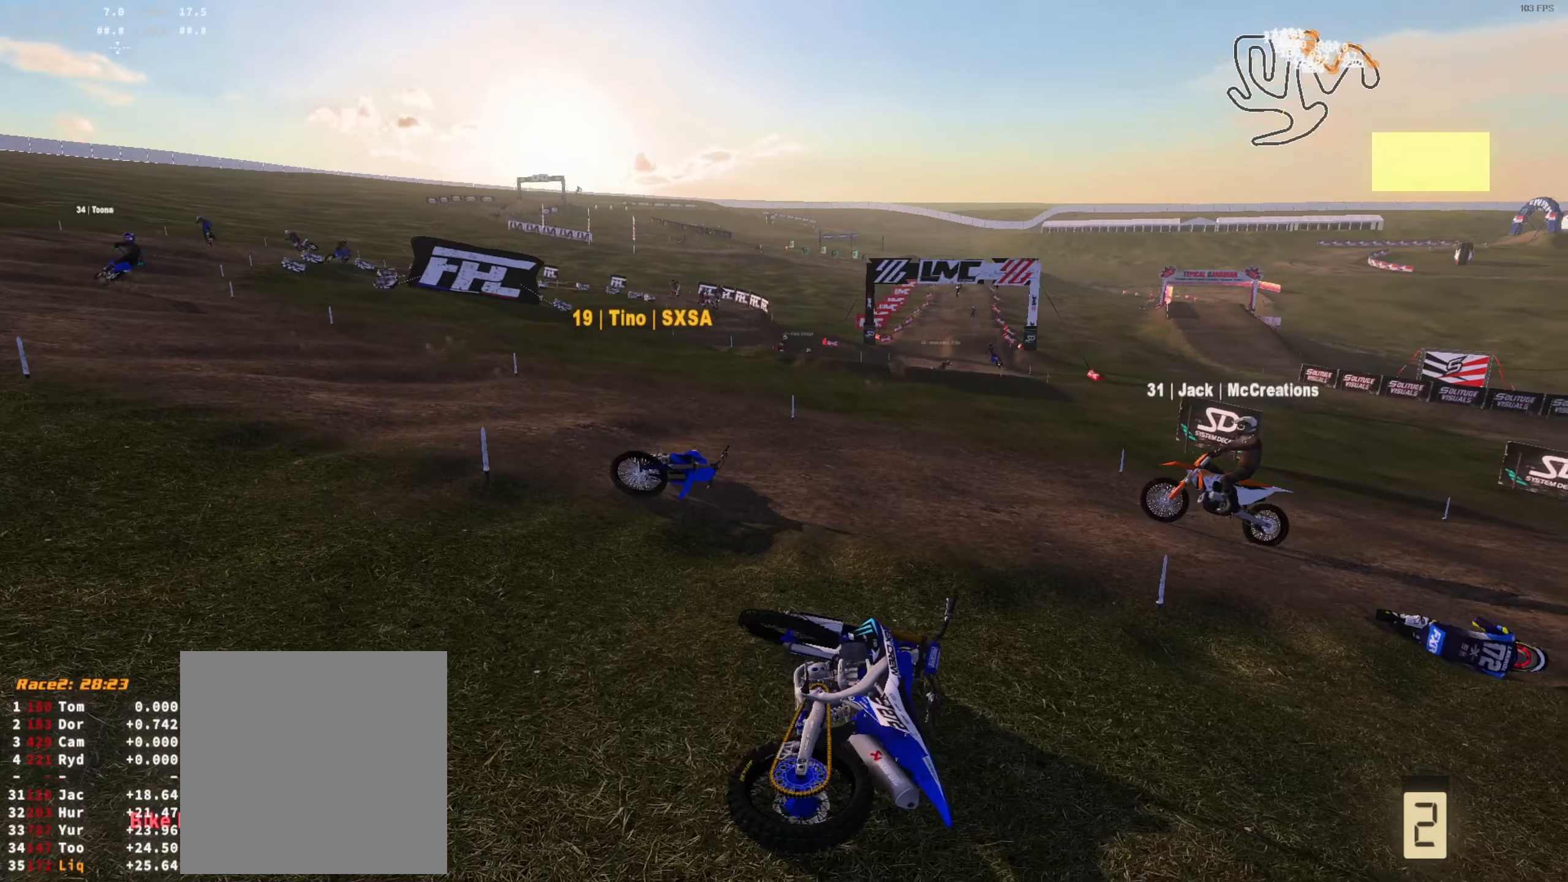
{"buttons": ["R1"], "left_stick": "center", "right_stick": "center", "events": [[67, "left_stick", "center"], [133, "R1", "down"], [200, "R1", "up"], [300, "R1", "down"], [433, "R1", "up"], [500, "R1", "down"]]}
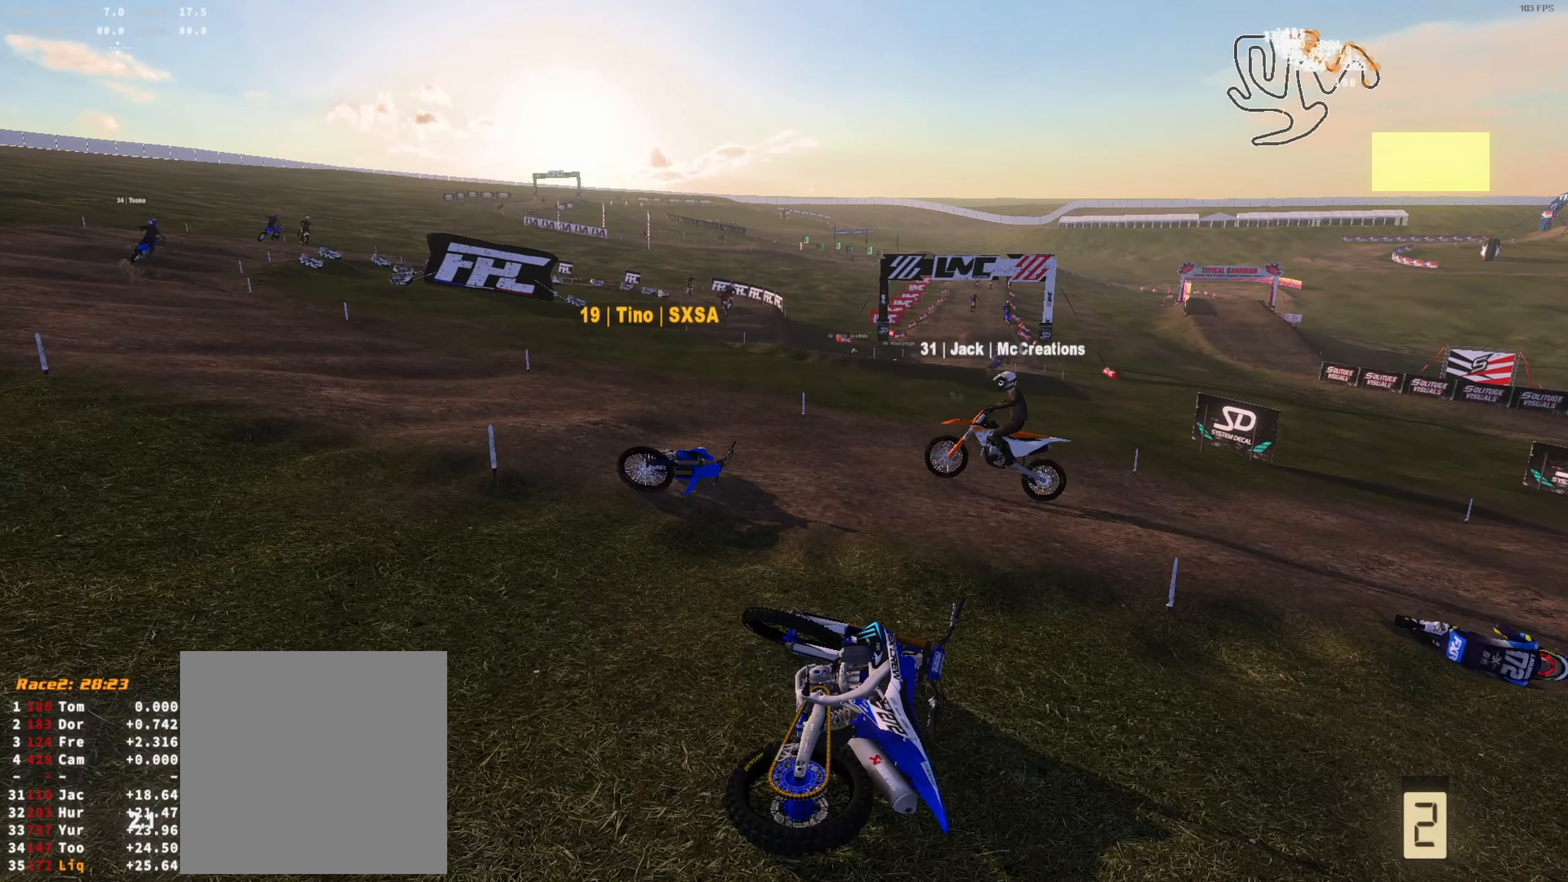
{"buttons": [], "left_stick": "center", "right_stick": "center", "events": [[67, "R1", "up"]]}
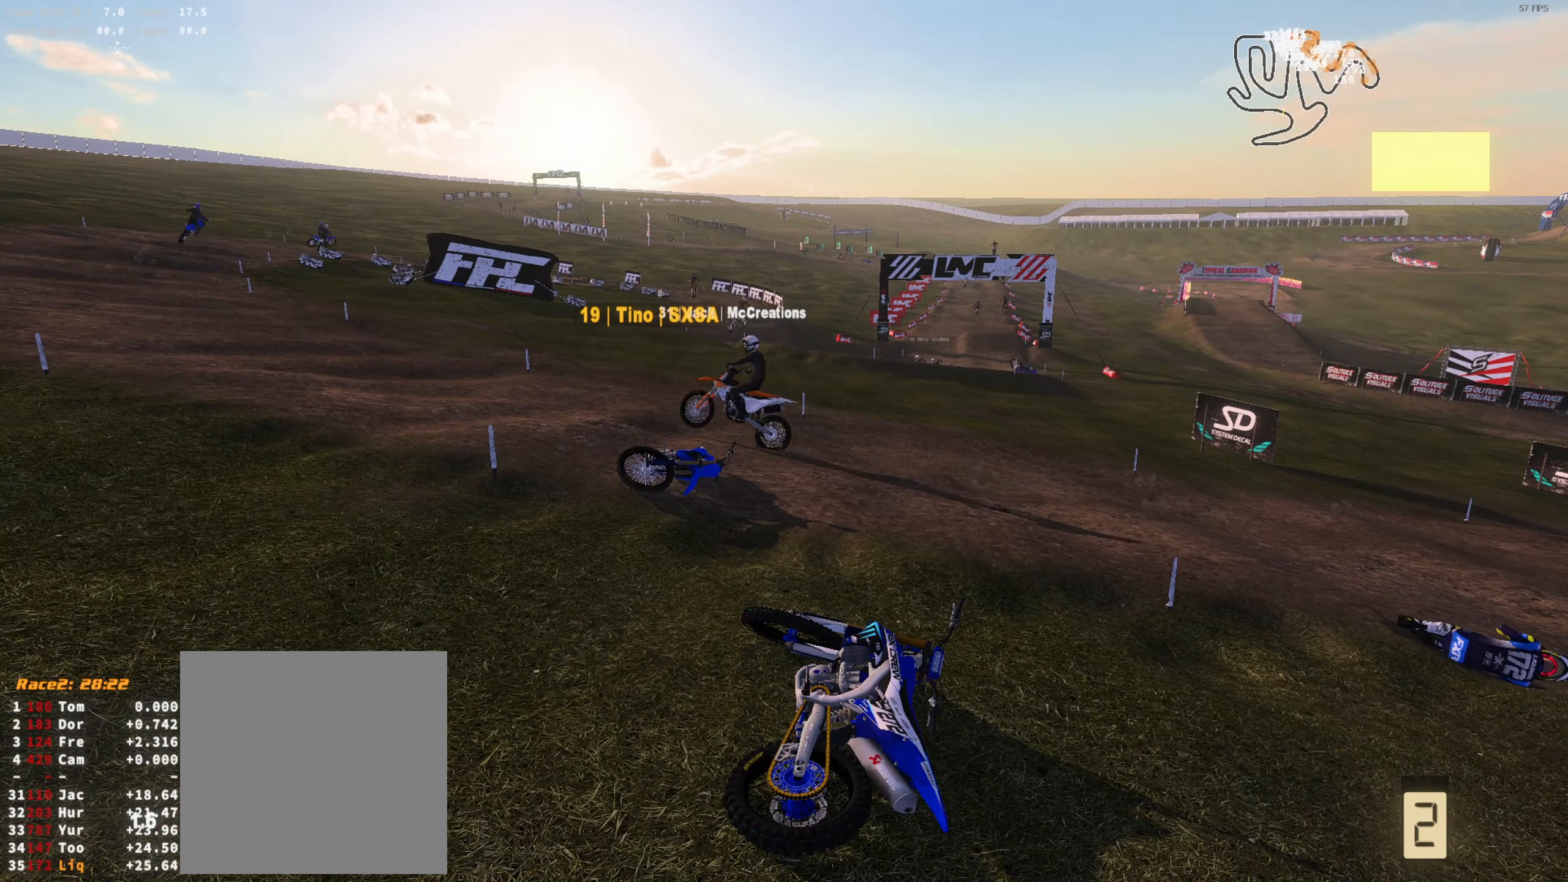
{"buttons": ["R1"], "left_stick": "center", "right_stick": "center", "events": [[300, "R1", "down"], [367, "R1", "up"], [467, "R1", "down"]]}
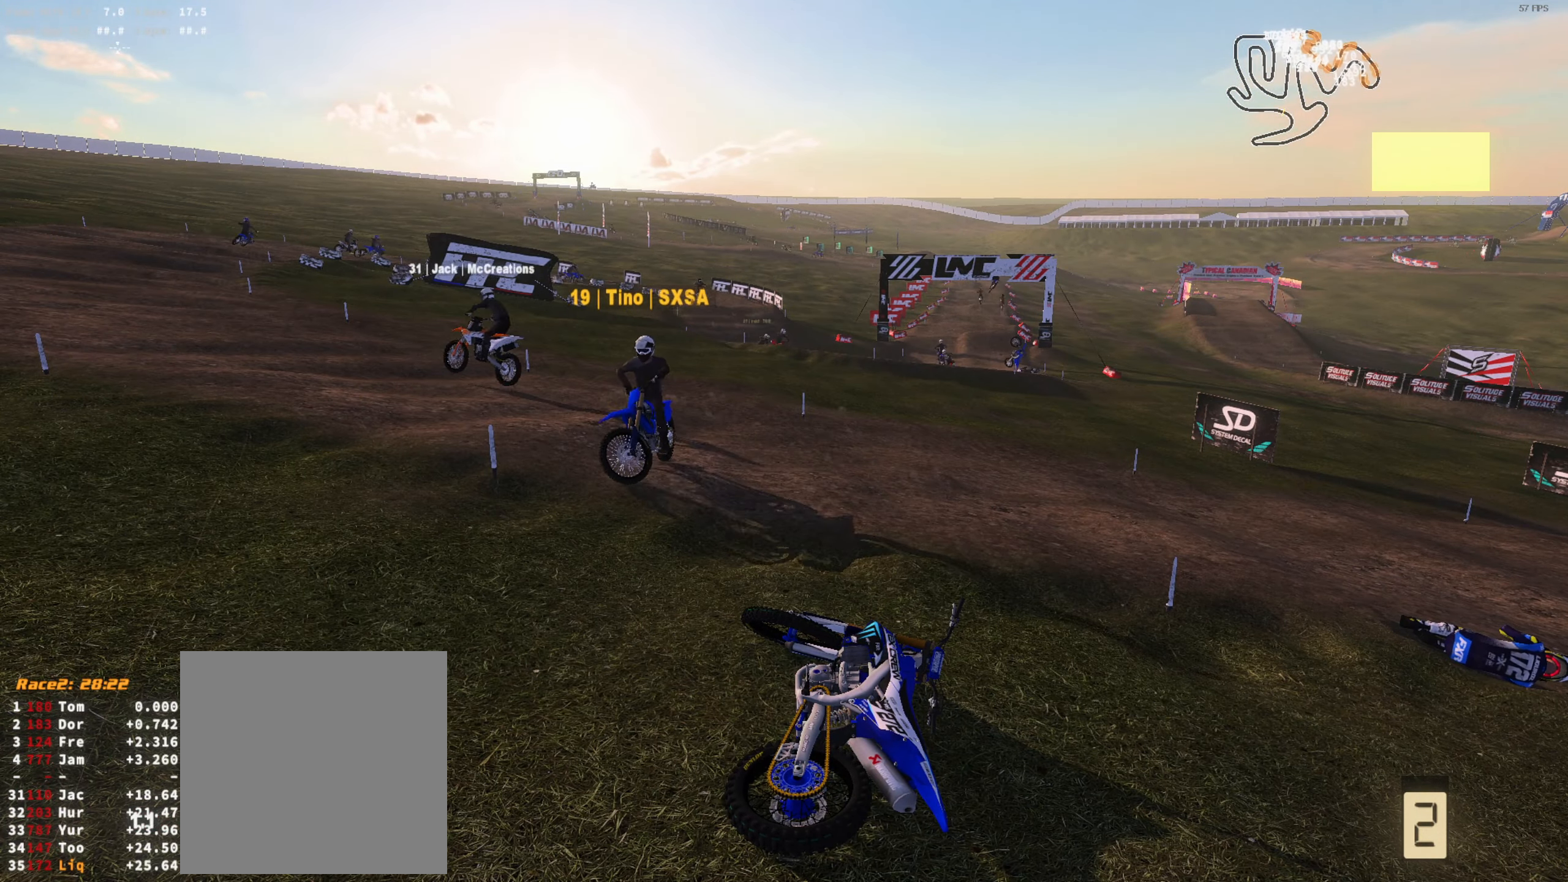
{"buttons": [], "left_stick": "center", "right_stick": "center", "events": [[100, "R1", "up"], [167, "R1", "down"], [233, "R1", "up"], [333, "R1", "down"], [400, "R1", "up"]]}
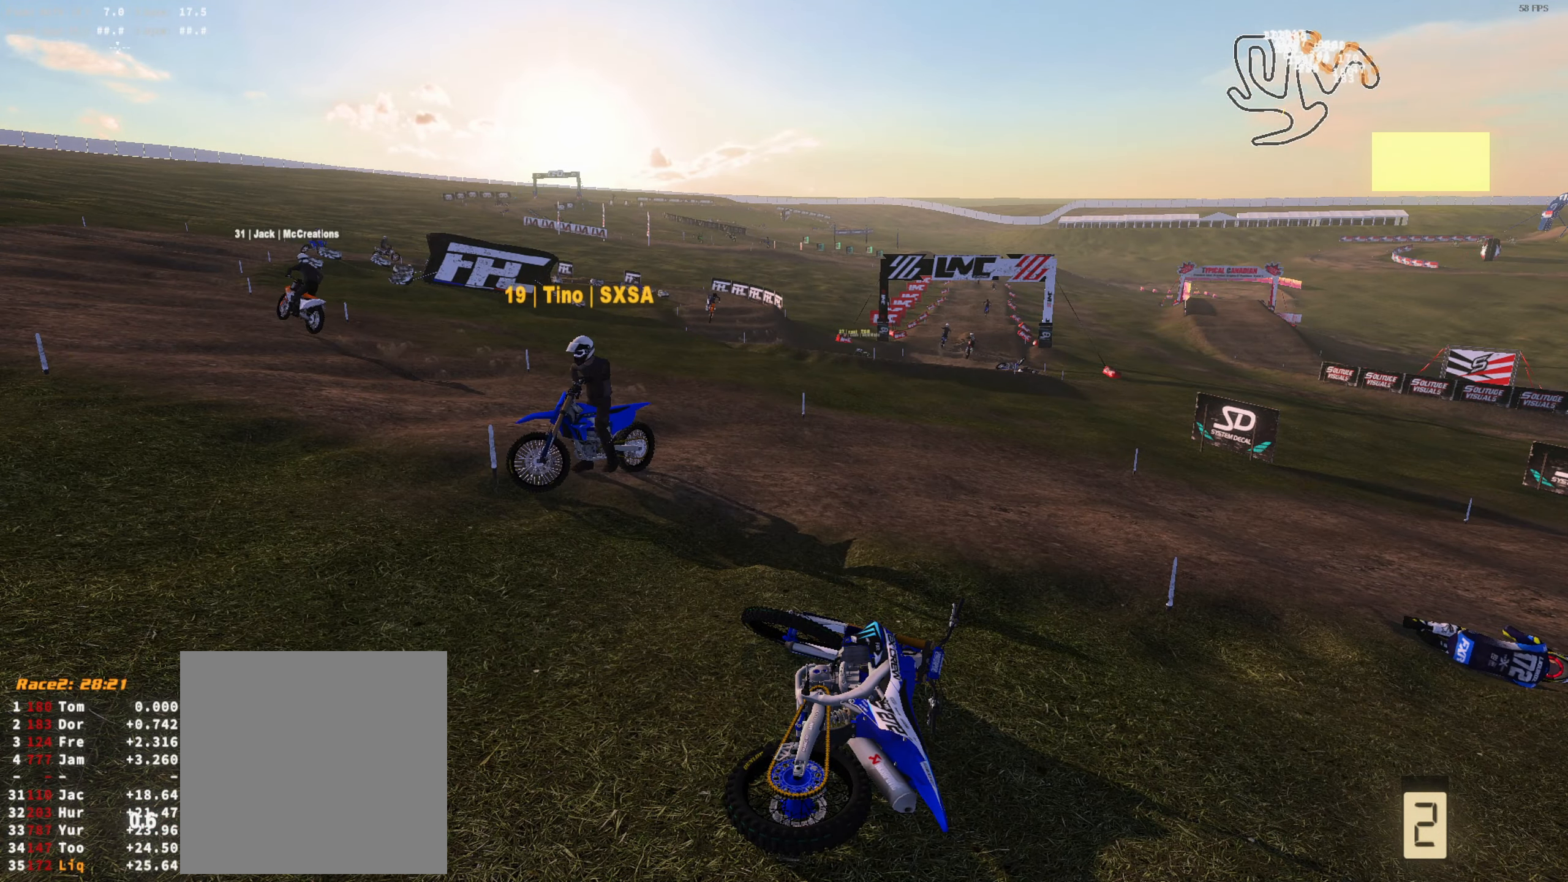
{"buttons": ["R1"], "left_stick": "center", "right_stick": "center", "events": [[133, "R1", "down"], [267, "R1", "up"], [300, "R1", "down"], [367, "R1", "up"], [500, "R1", "down"]]}
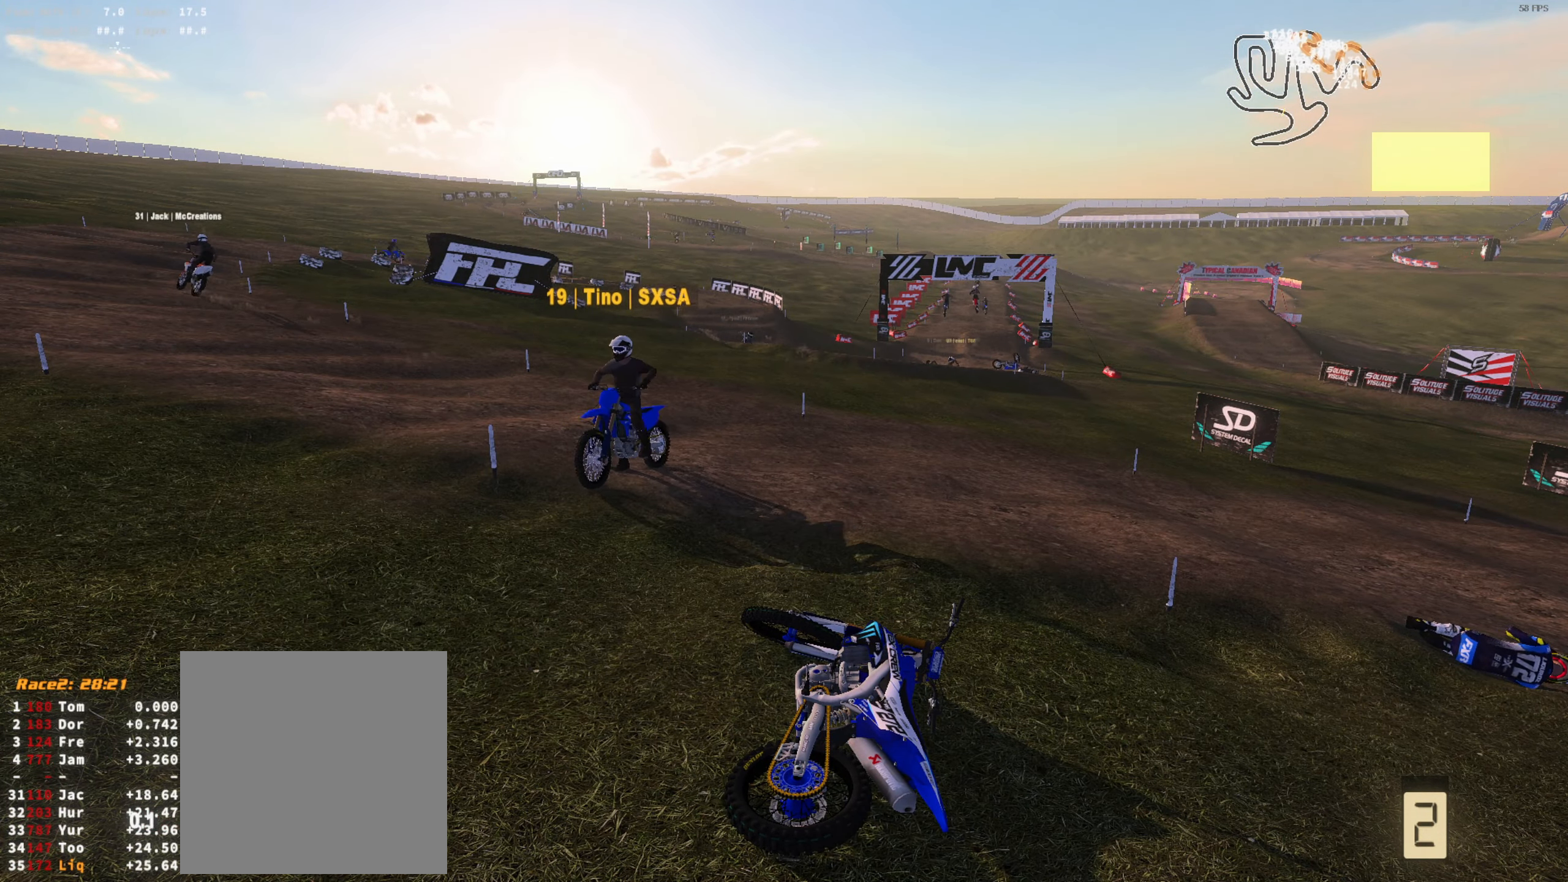
{"buttons": [], "left_stick": "center", "right_stick": "center"}
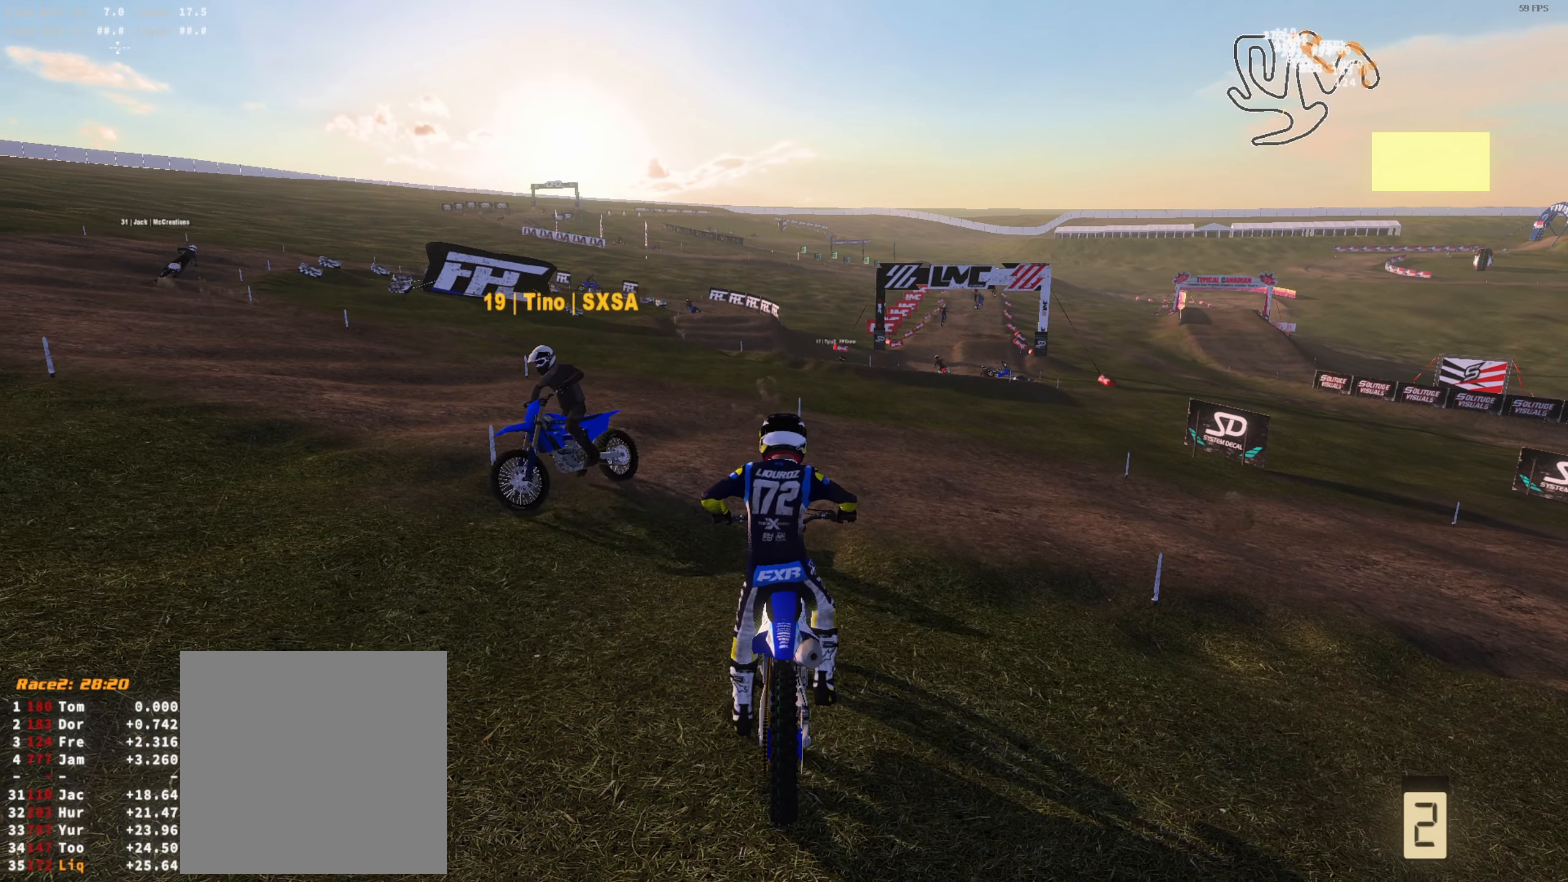
{"buttons": ["R2"], "left_stick": "left", "right_stick": "up-right", "events": [[167, "left_stick", "left"], [233, "R2", "down"], [233, "right_stick", "up-right"]]}
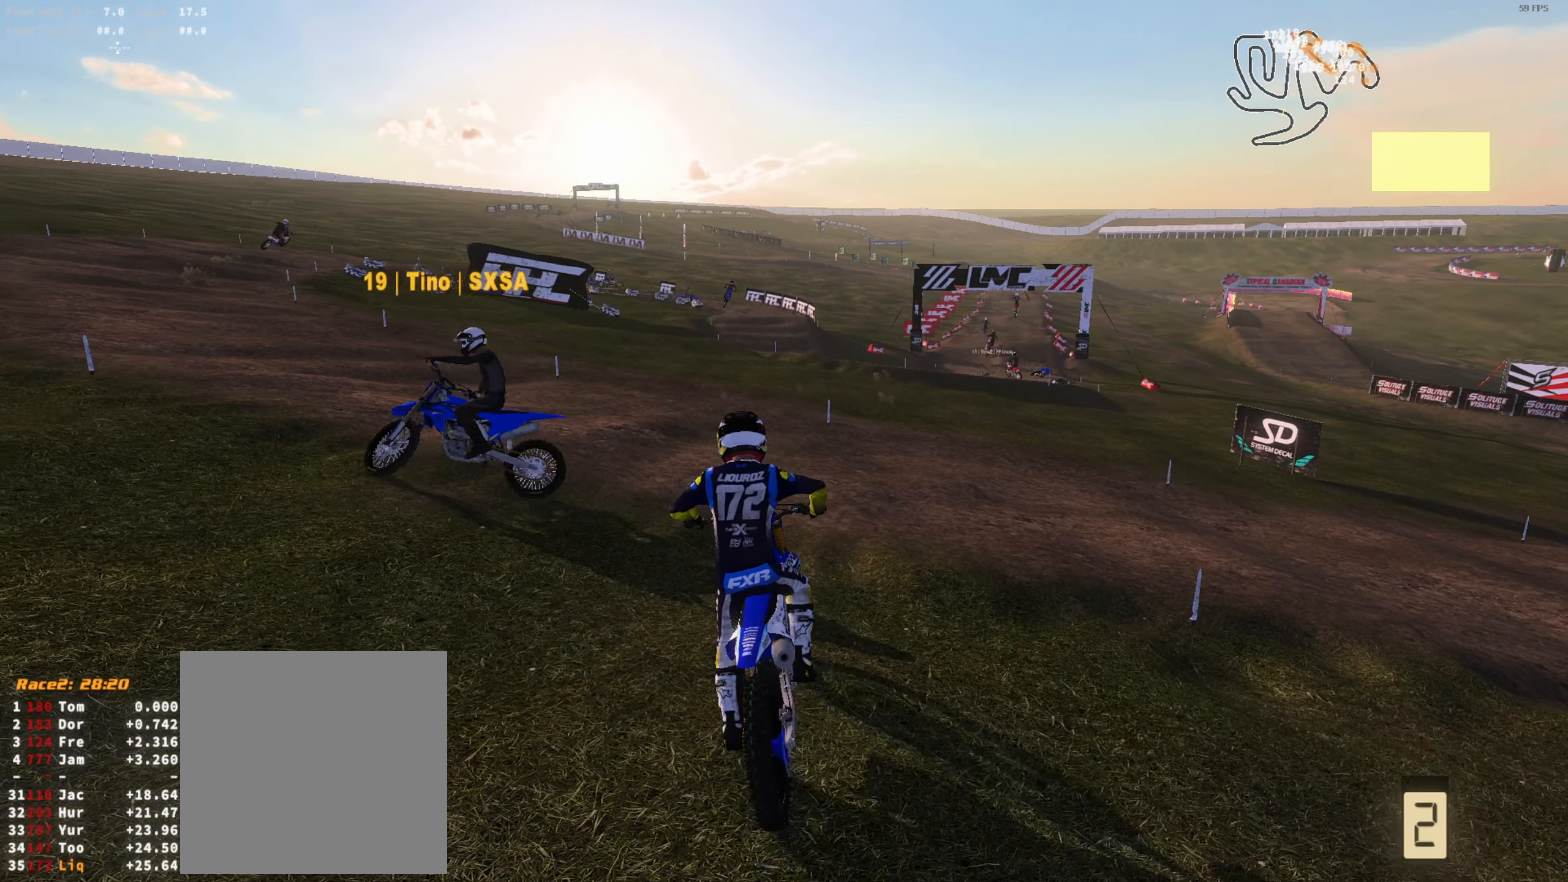
{"buttons": ["R2"], "left_stick": "left", "right_stick": "up", "events": [[33, "left_stick", "center"], [133, "left_stick", "left"], [267, "left_stick", "center"], [367, "right_stick", "up"], [500, "left_stick", "left"]]}
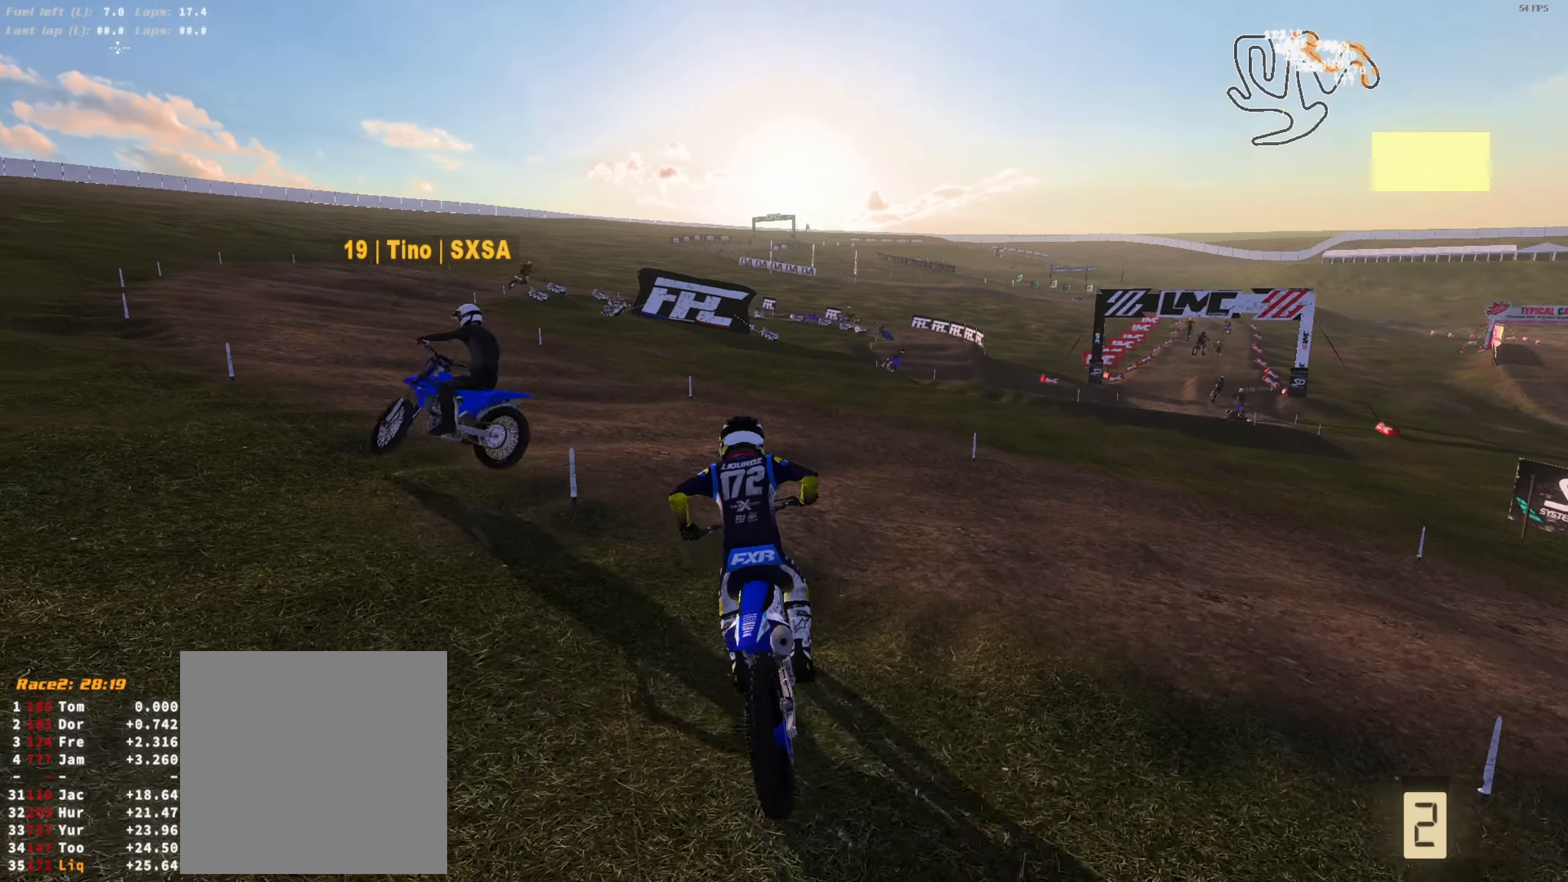
{"buttons": ["R2"], "left_stick": "left", "right_stick": "up", "events": [[67, "left_stick", "center"], [267, "left_stick", "left"], [400, "left_stick", "center"], [467, "left_stick", "left"]]}
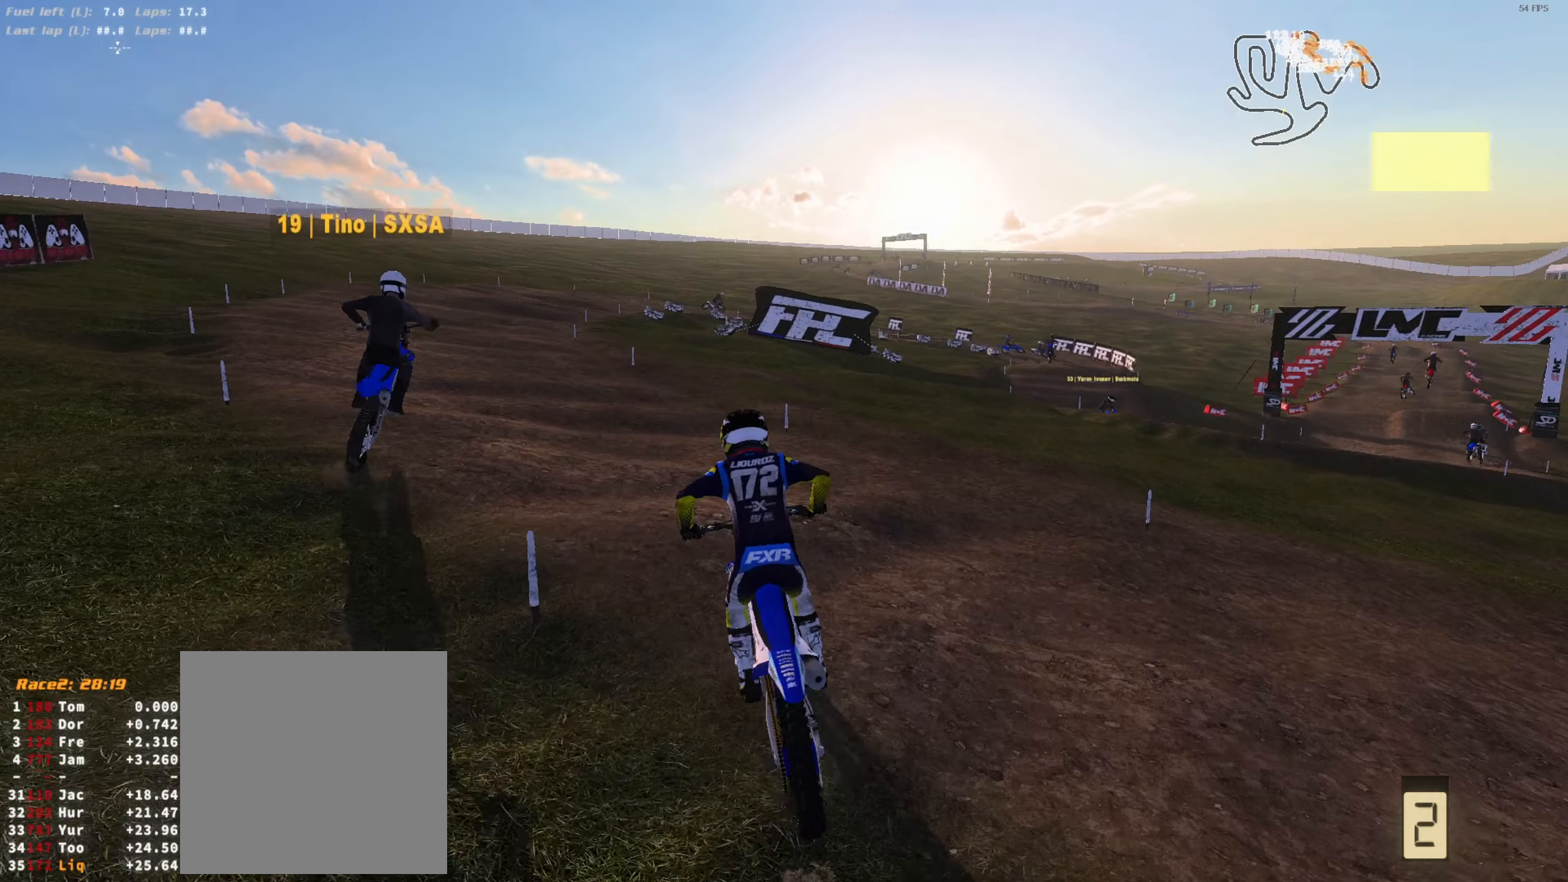
{"buttons": [], "left_stick": "center", "right_stick": "up-right", "events": [[167, "left_stick", "center"], [200, "R2", "up"], [267, "left_stick", "left"], [300, "right_stick", "up-right"], [334, "left_stick", "center"]]}
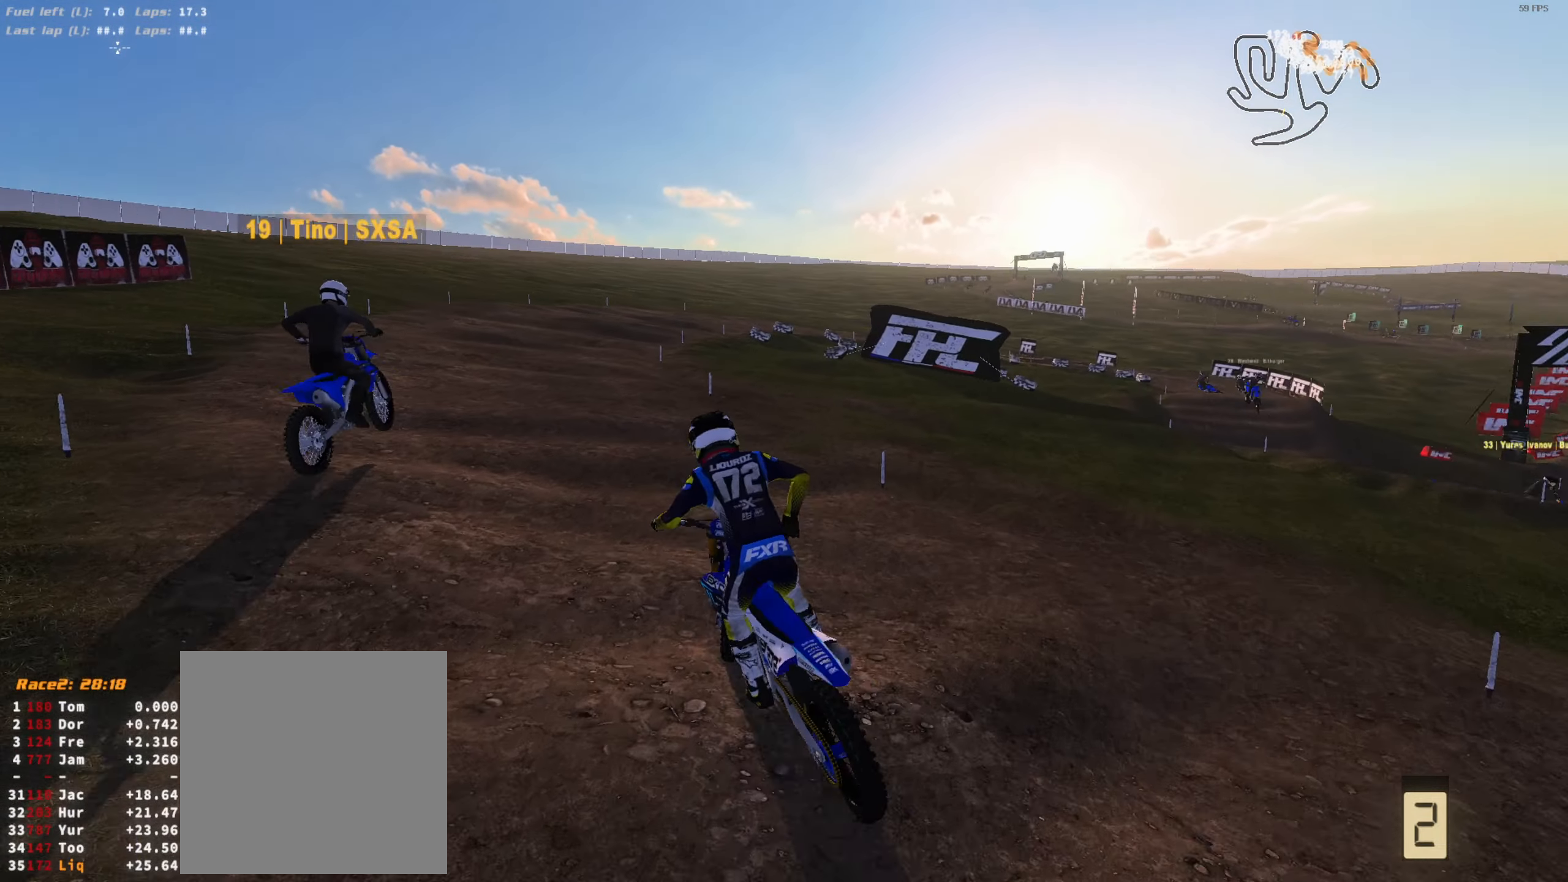
{"buttons": ["R2", "L3"], "left_stick": "center", "right_stick": "up-right", "events": [[34, "R2", "down"], [67, "L3", "down"], [200, "L3", "up"], [300, "left_stick", "left"], [434, "left_stick", "center"], [500, "L3", "down"]]}
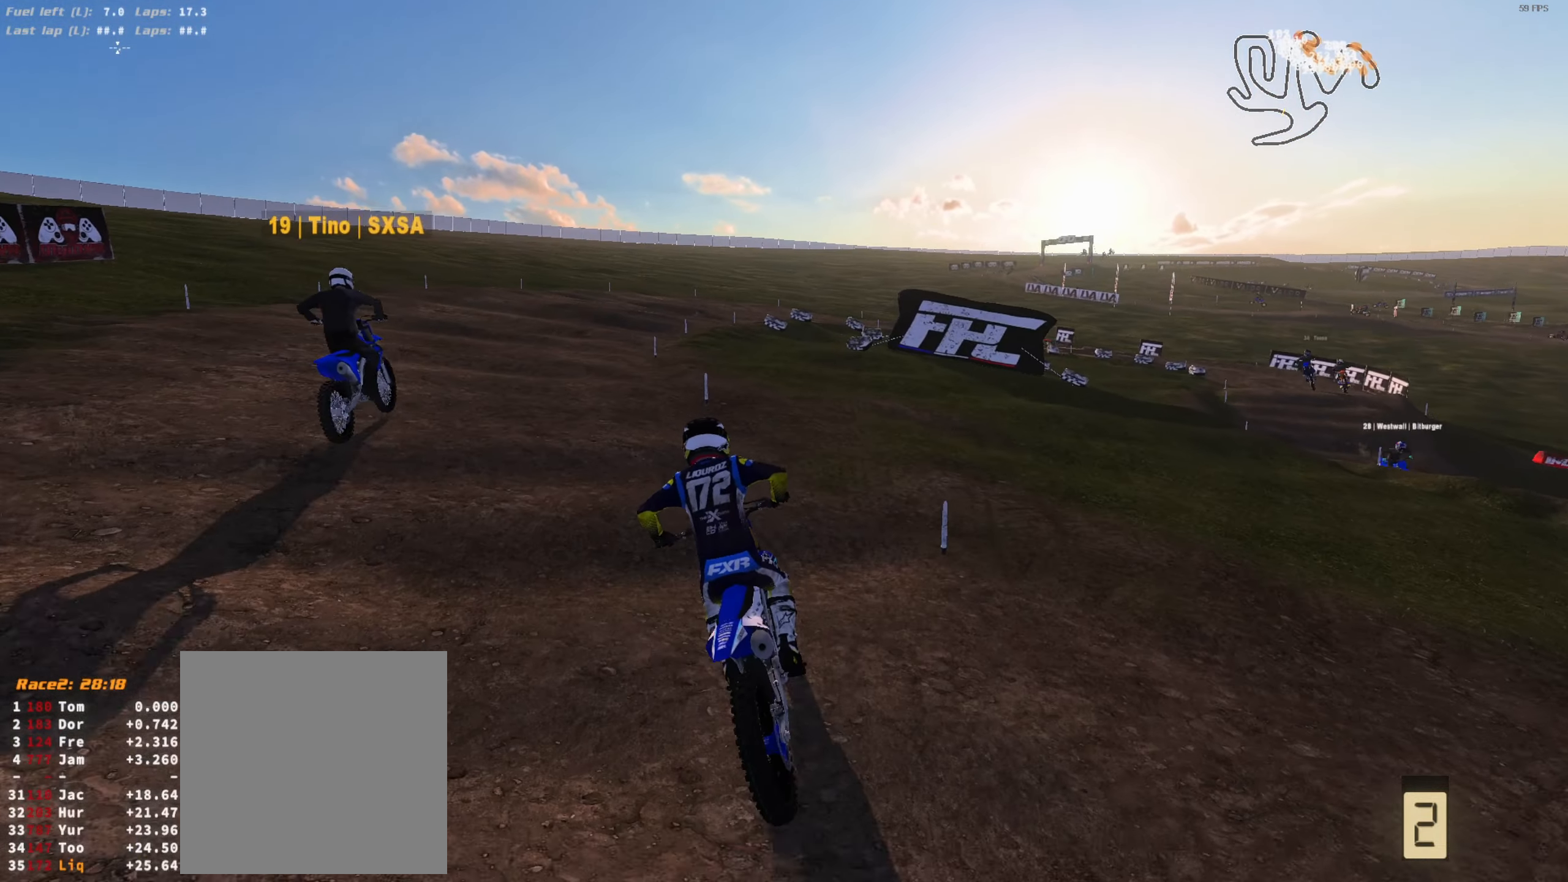
{"buttons": ["R2"], "left_stick": "center", "right_stick": "up", "events": [[67, "left_stick", "left"], [134, "L3", "up"], [200, "left_stick", "center"], [300, "right_stick", "up"]]}
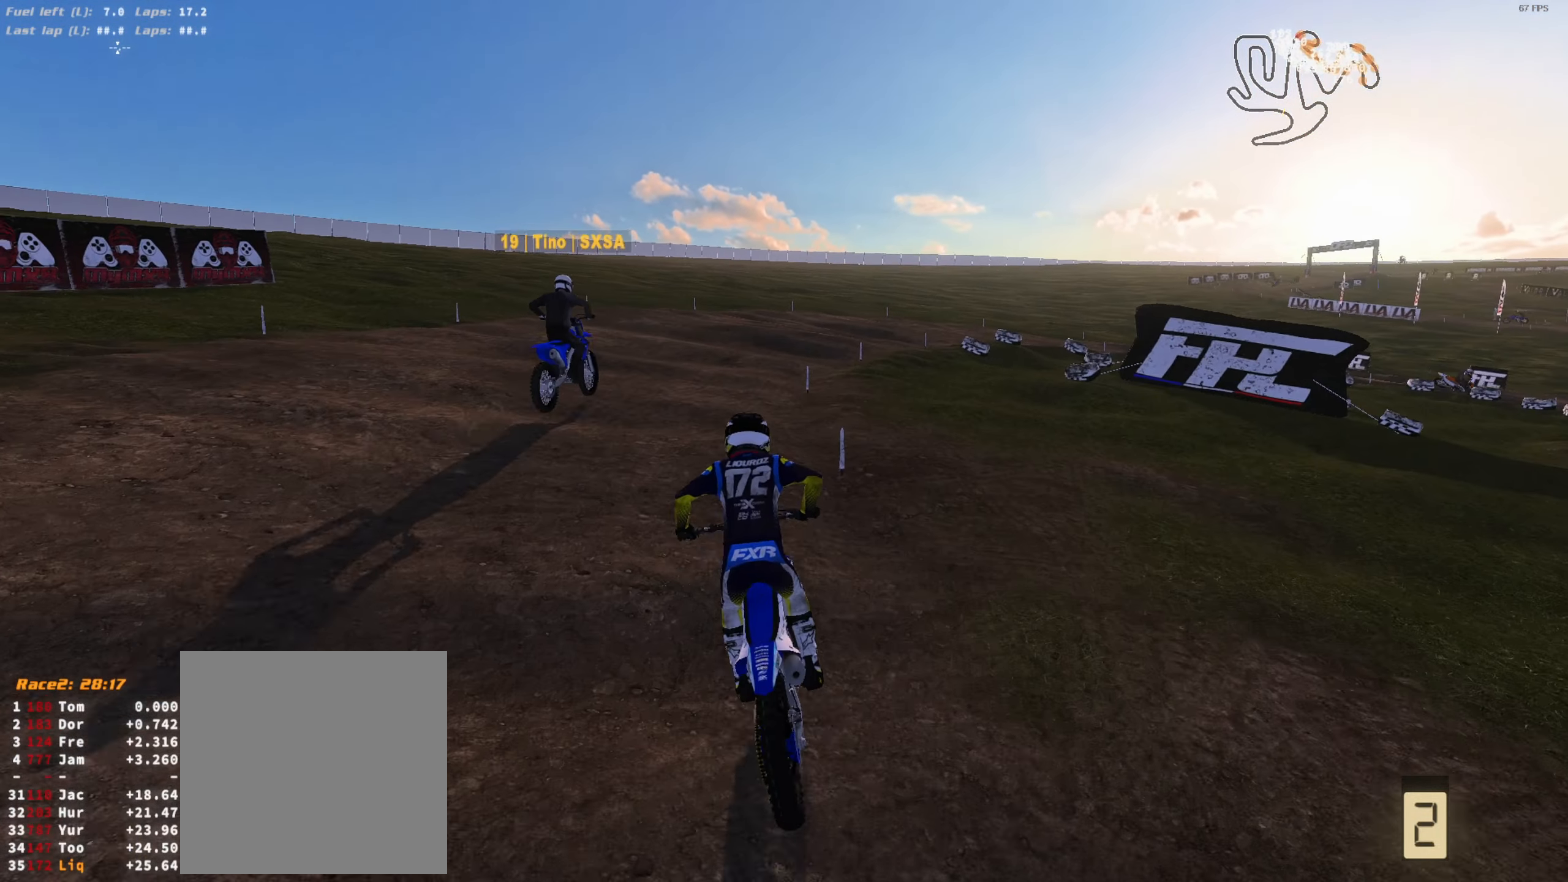
{"buttons": ["R2", "L3"], "left_stick": "right", "right_stick": "up-left", "events": [[200, "L3", "down"], [200, "right_stick", "up-left"], [334, "L3", "up"], [367, "left_stick", "right"], [434, "L3", "down"]]}
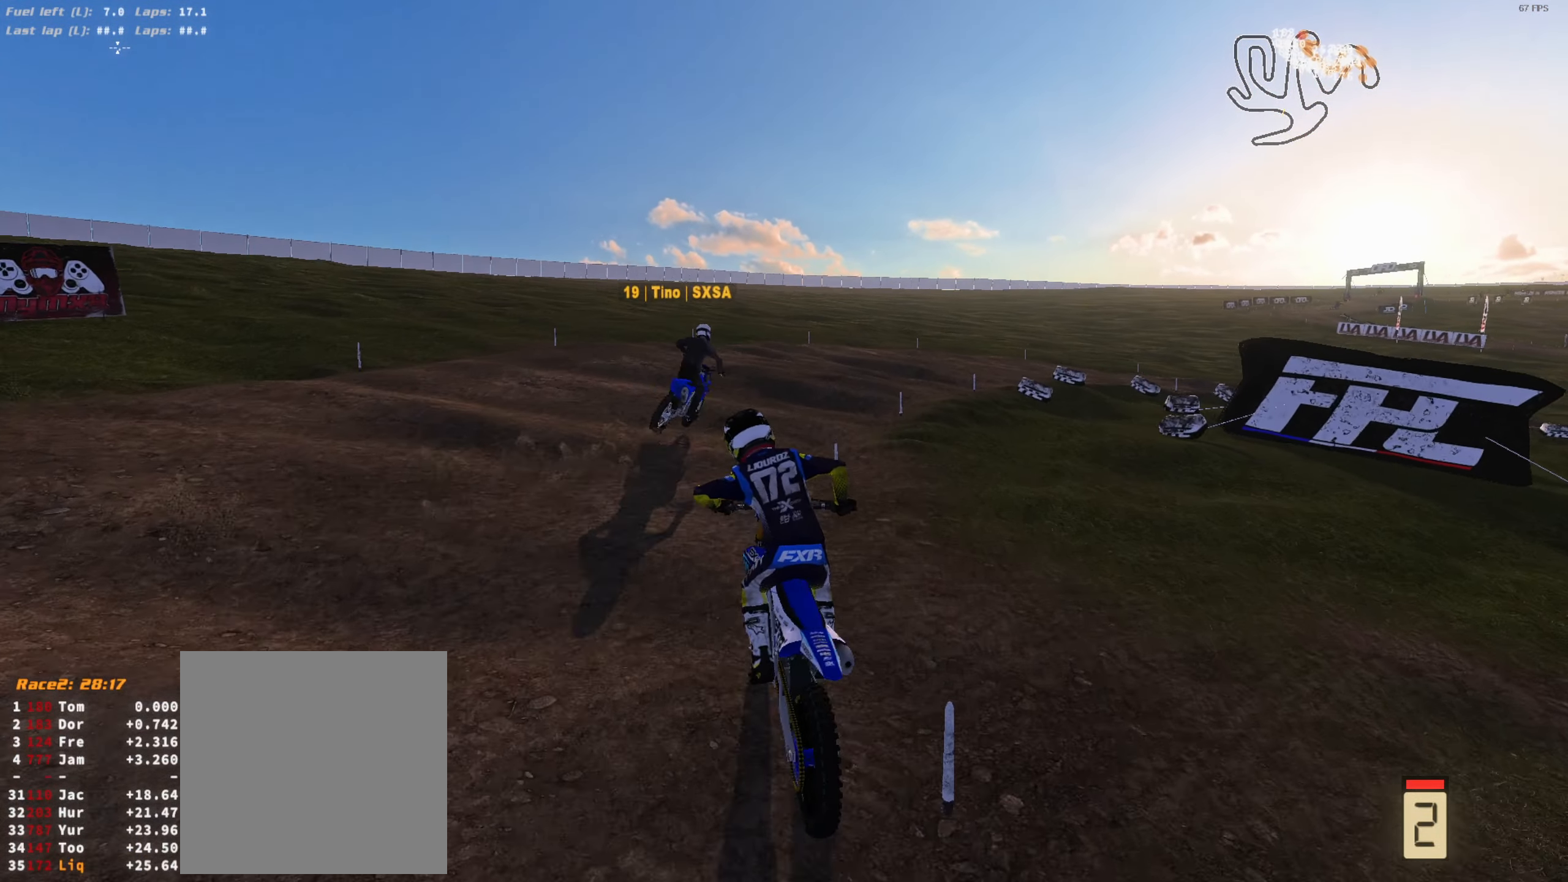
{"buttons": ["R2"], "left_stick": "right", "right_stick": "up-left", "events": [[34, "L3", "up"], [167, "left_stick", "up-right"], [400, "left_stick", "center"], [467, "left_stick", "right"]]}
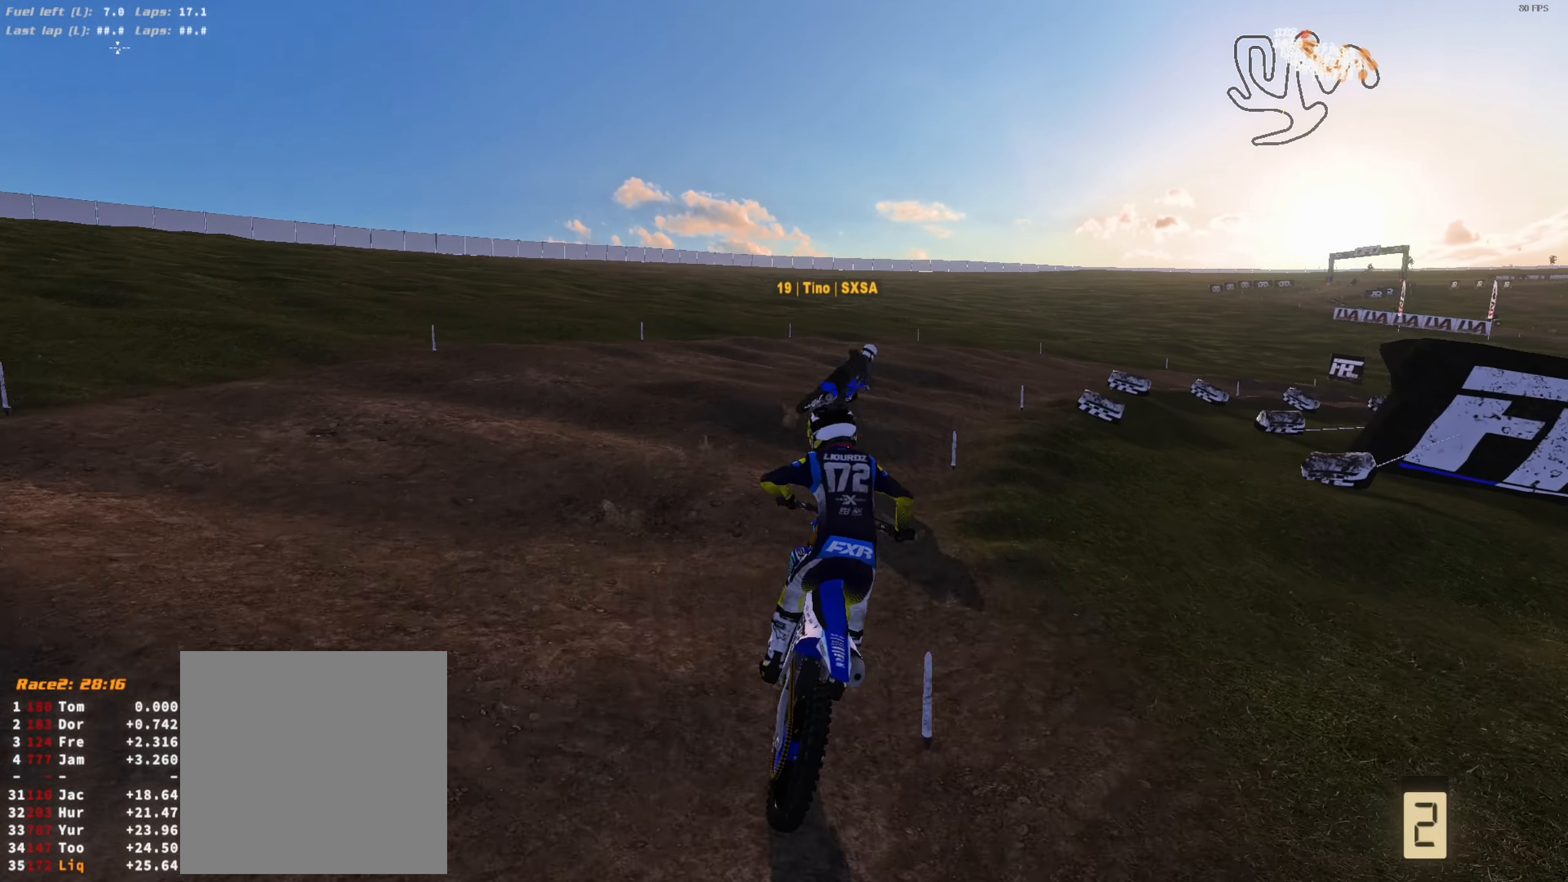
{"buttons": ["R2"], "left_stick": "right", "right_stick": "up-left", "events": [[67, "right_stick", "left"], [100, "left_stick", "center"], [234, "left_stick", "up-right"], [400, "left_stick", "center"], [400, "right_stick", "up-left"], [467, "left_stick", "right"]]}
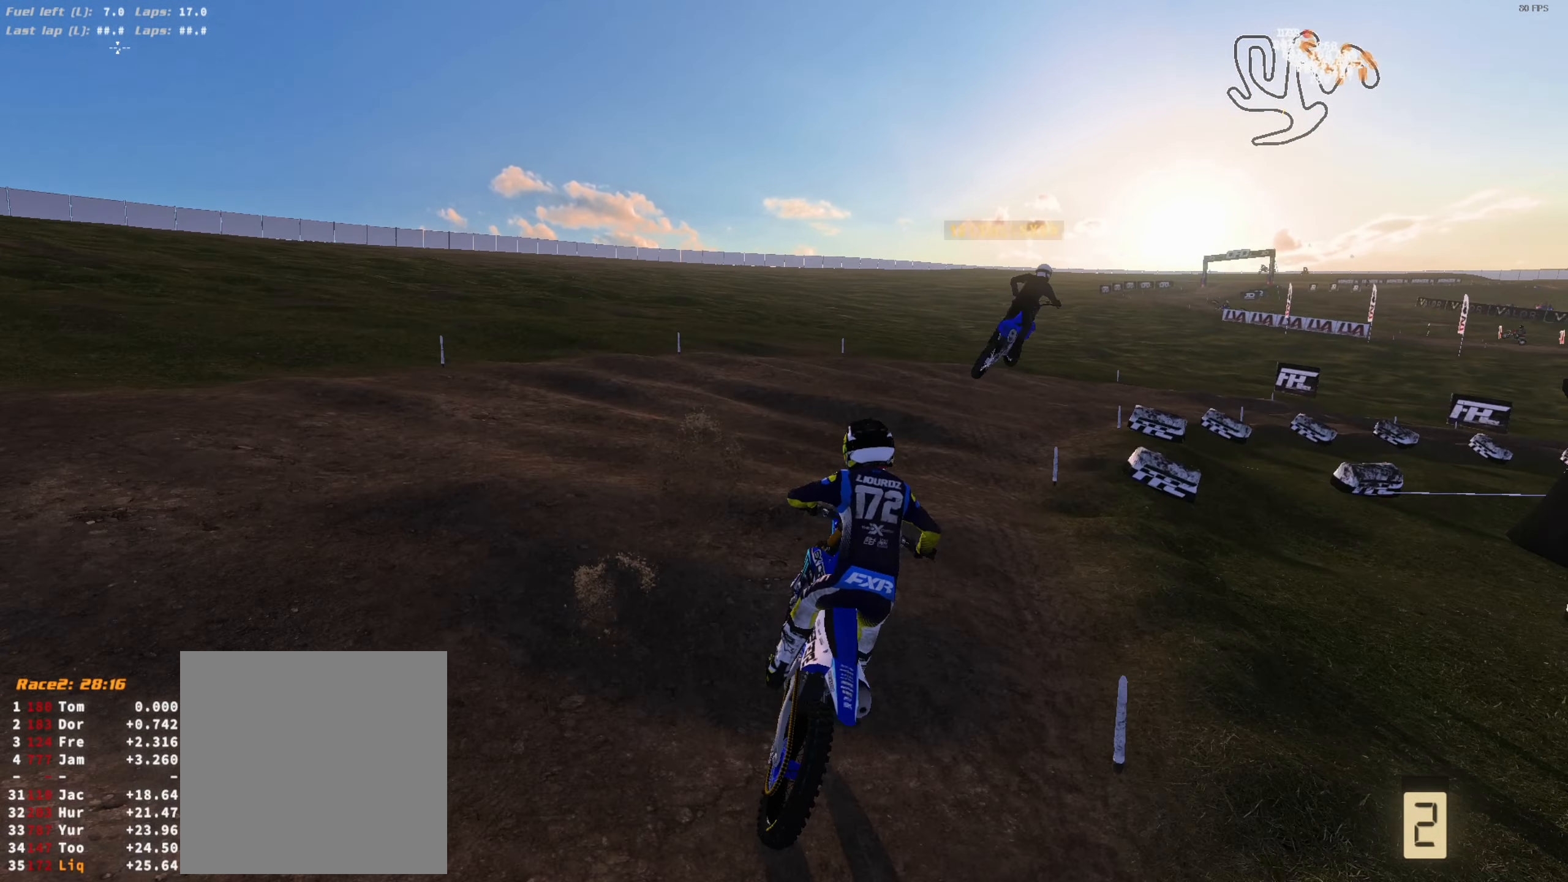
{"buttons": [], "left_stick": "right", "right_stick": "up", "events": [[100, "right_stick", "down-left"], [167, "left_stick", "center"], [234, "left_stick", "right"], [300, "right_stick", "up"], [500, "R2", "up"]]}
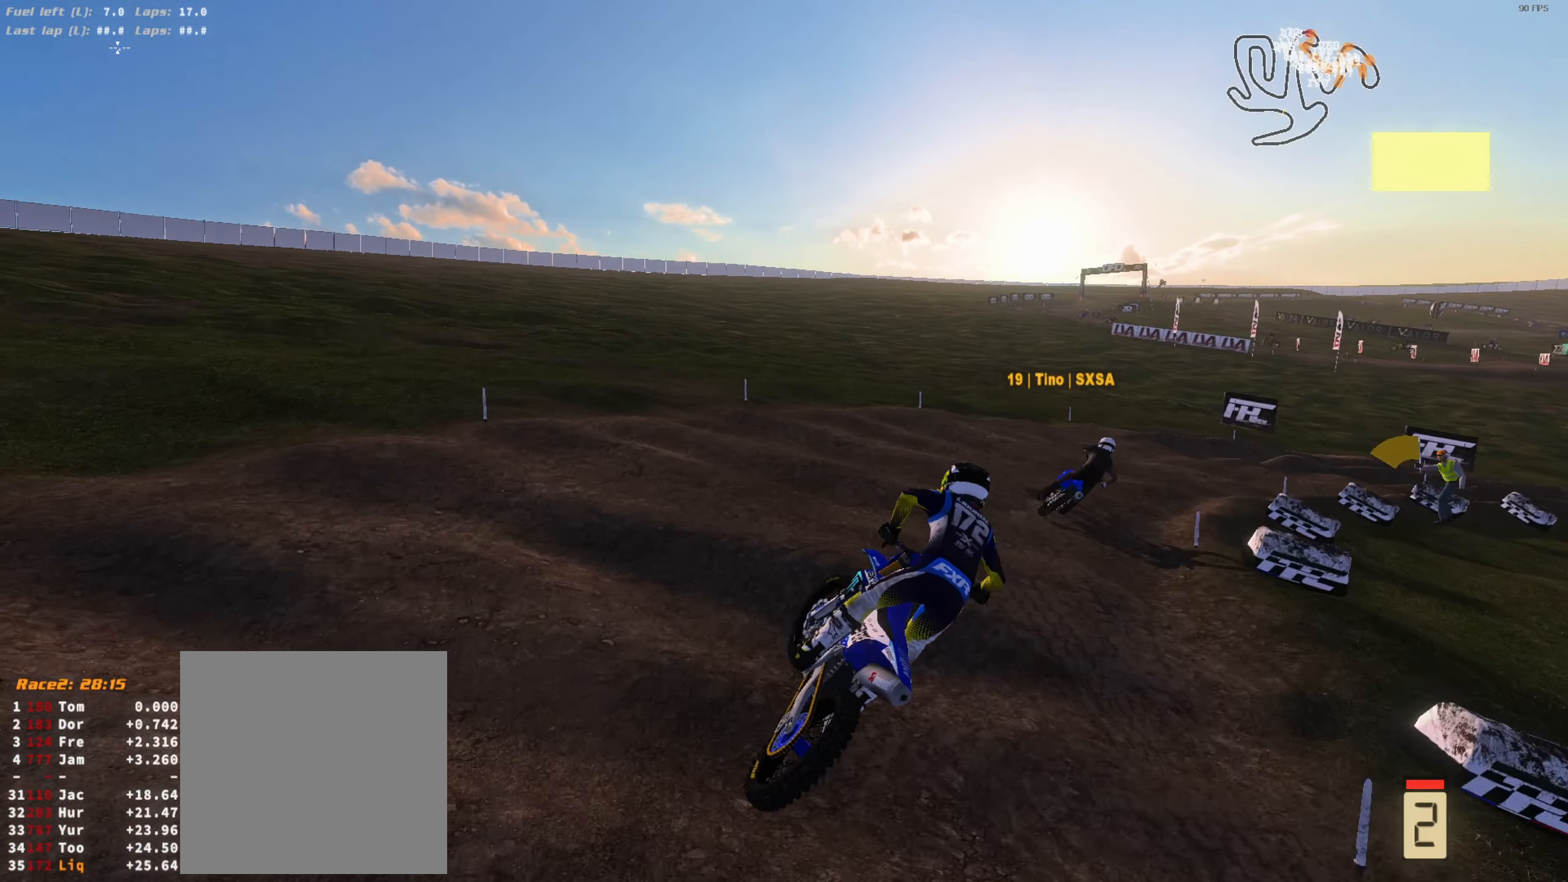
{"buttons": ["R2"], "left_stick": "right", "right_stick": "up-left", "events": [[100, "right_stick", "up-left"], [167, "left_stick", "center"], [234, "R2", "down"], [367, "left_stick", "right"]]}
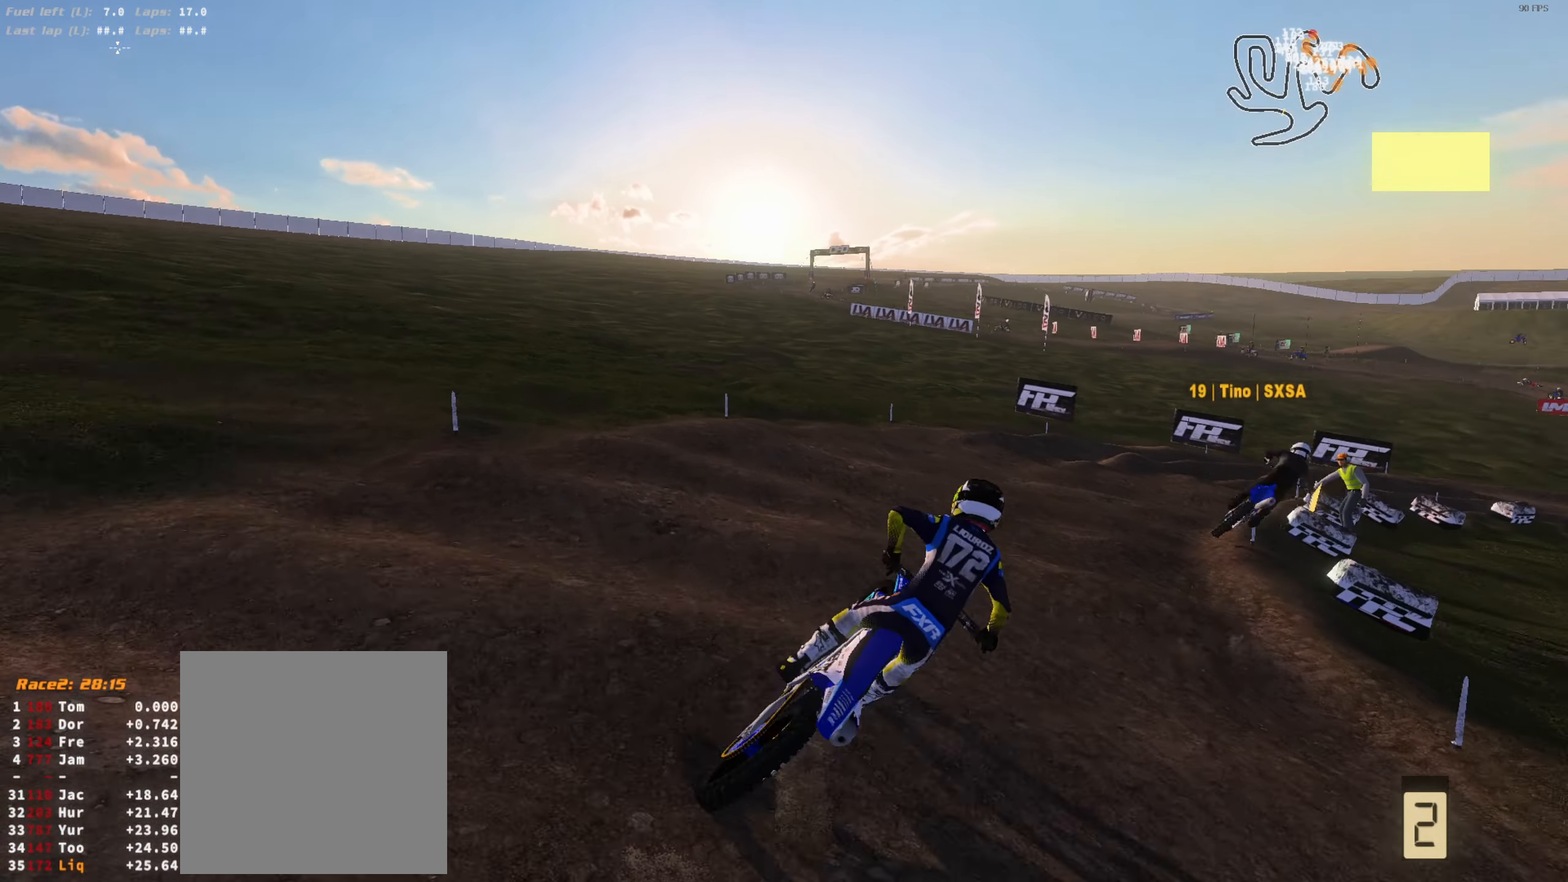
{"buttons": ["R2"], "left_stick": "center", "right_stick": "up", "events": [[34, "L3", "down"], [34, "R2", "up"], [34, "left_stick", "center"], [134, "L3", "up"], [267, "left_stick", "right"], [367, "R2", "down"], [367, "left_stick", "center"], [367, "right_stick", "up"]]}
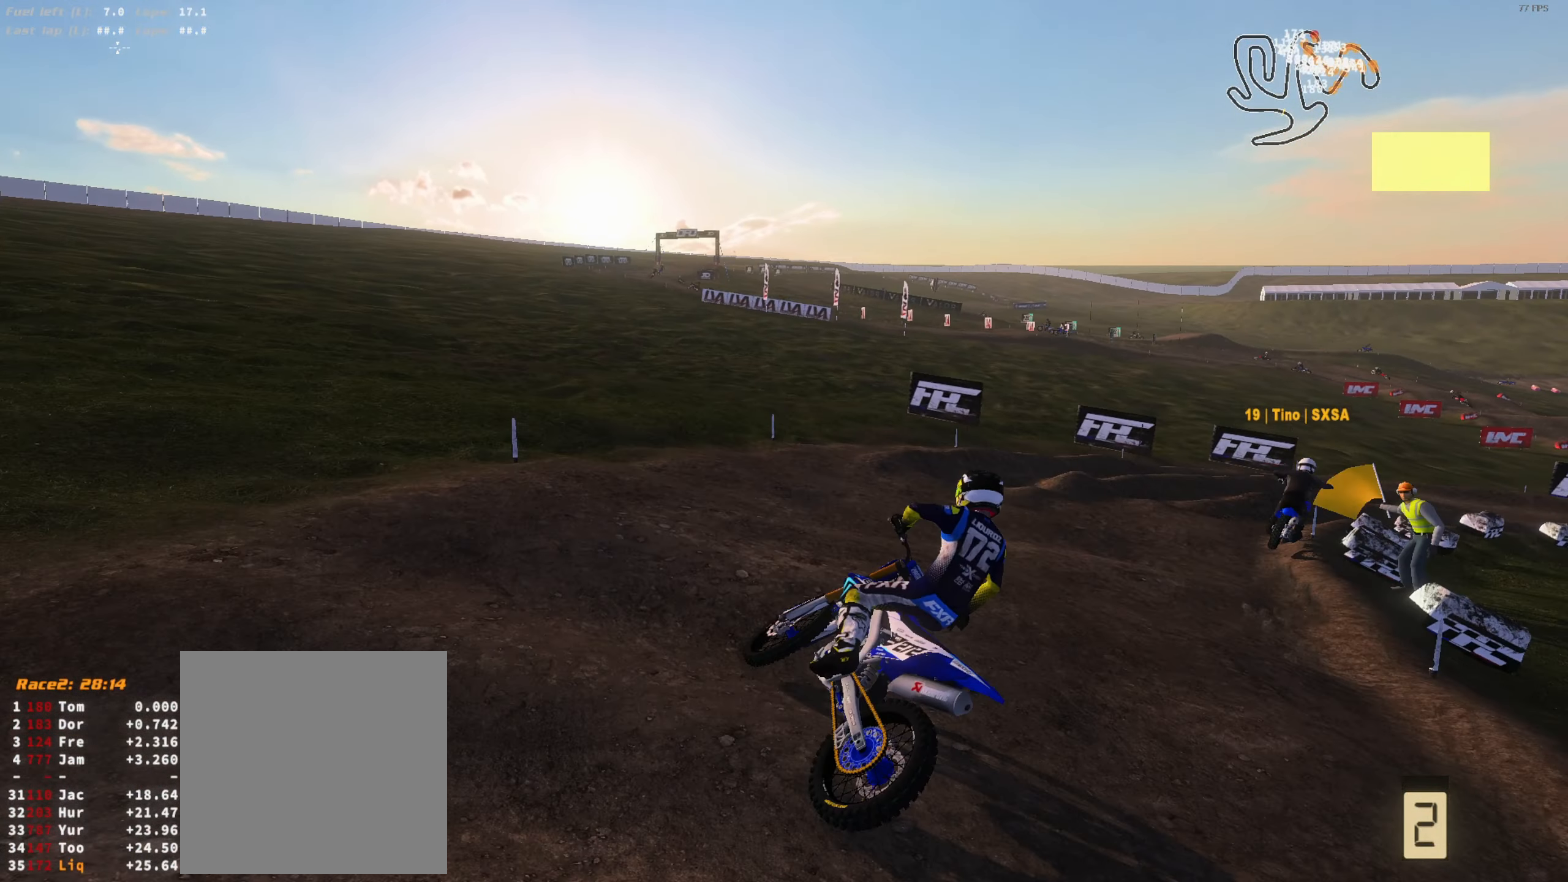
{"buttons": [], "left_stick": "right", "right_stick": "up", "events": [[100, "left_stick", "up-right"], [200, "R2", "up"], [234, "left_stick", "center"], [334, "R2", "down"], [467, "R2", "up"], [467, "left_stick", "right"]]}
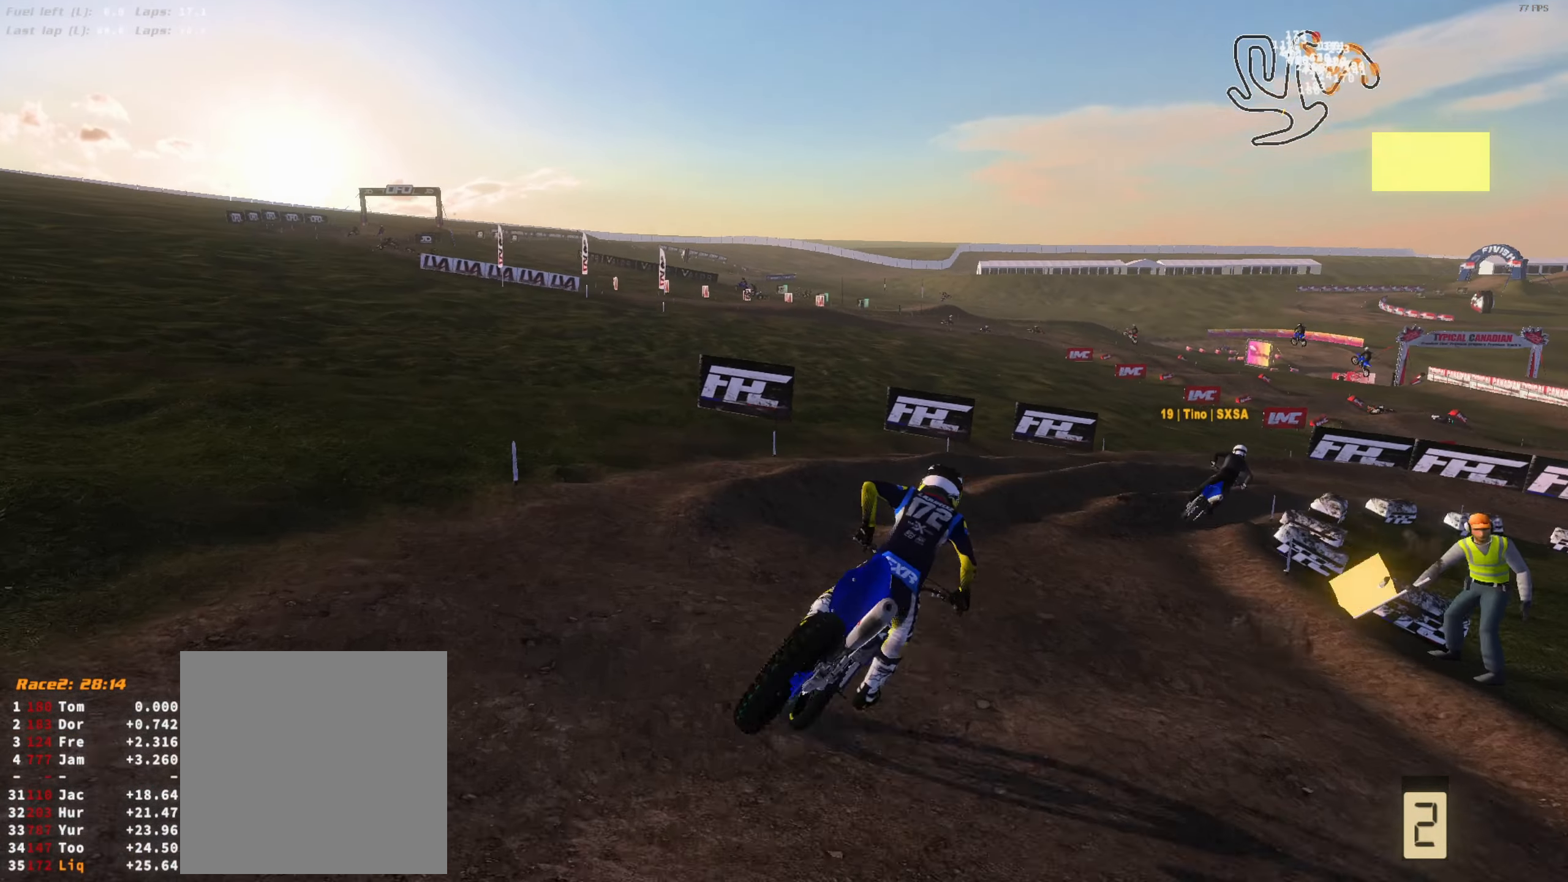
{"buttons": ["R2"], "left_stick": "up-right", "right_stick": "up", "events": [[133, "left_stick", "center"], [300, "R2", "down"], [433, "left_stick", "up-right"]]}
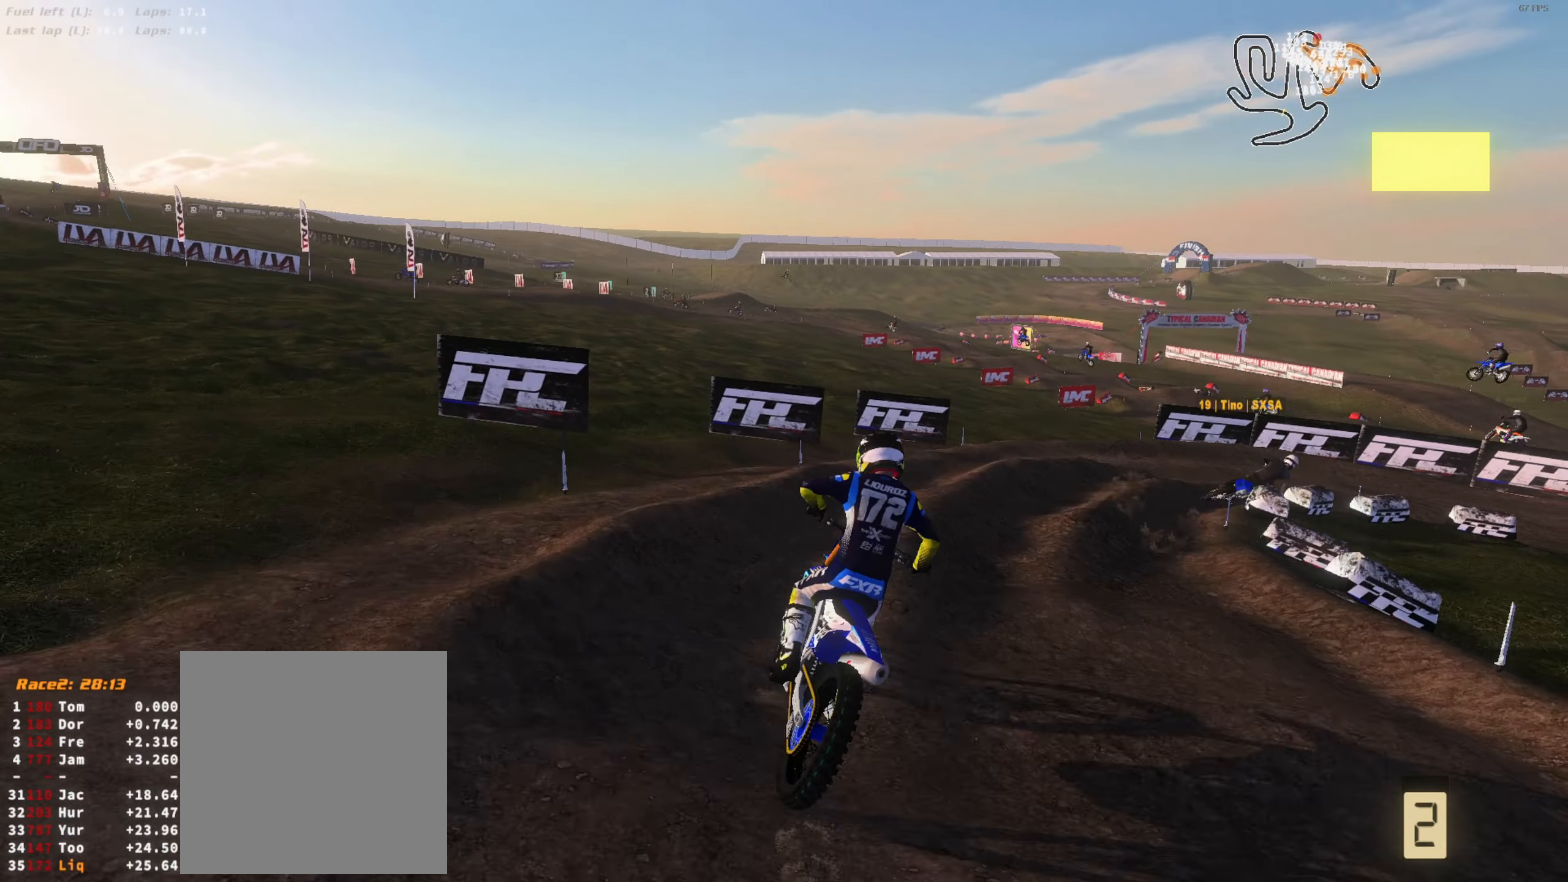
{"buttons": ["R2"], "left_stick": "center", "right_stick": "up-left", "events": [[133, "R2", "up"], [133, "left_stick", "center"], [133, "right_stick", "center"], [200, "right_stick", "left"], [266, "R2", "down"], [266, "left_stick", "right"], [266, "right_stick", "center"], [366, "right_stick", "up-left"], [466, "left_stick", "center"]]}
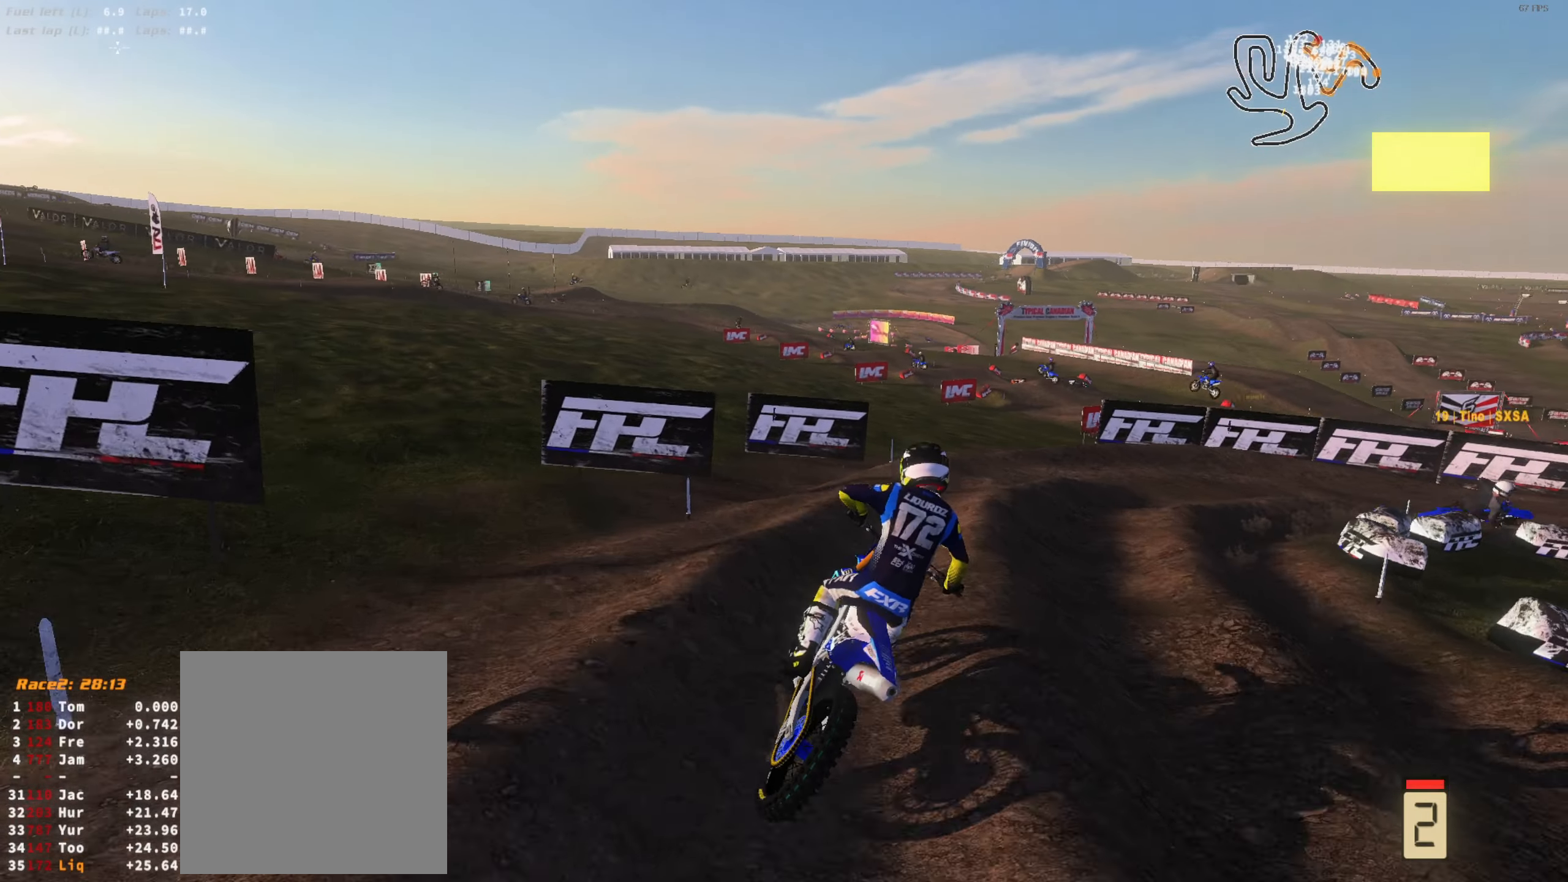
{"buttons": ["L2"], "left_stick": "right", "right_stick": "left", "events": [[33, "left_stick", "right"], [100, "L2", "down"], [100, "R2", "up"], [100, "right_stick", "left"], [200, "left_stick", "center"], [266, "L2", "up"], [400, "R2", "down"], [466, "L2", "down"], [466, "left_stick", "right"], [500, "R2", "up"]]}
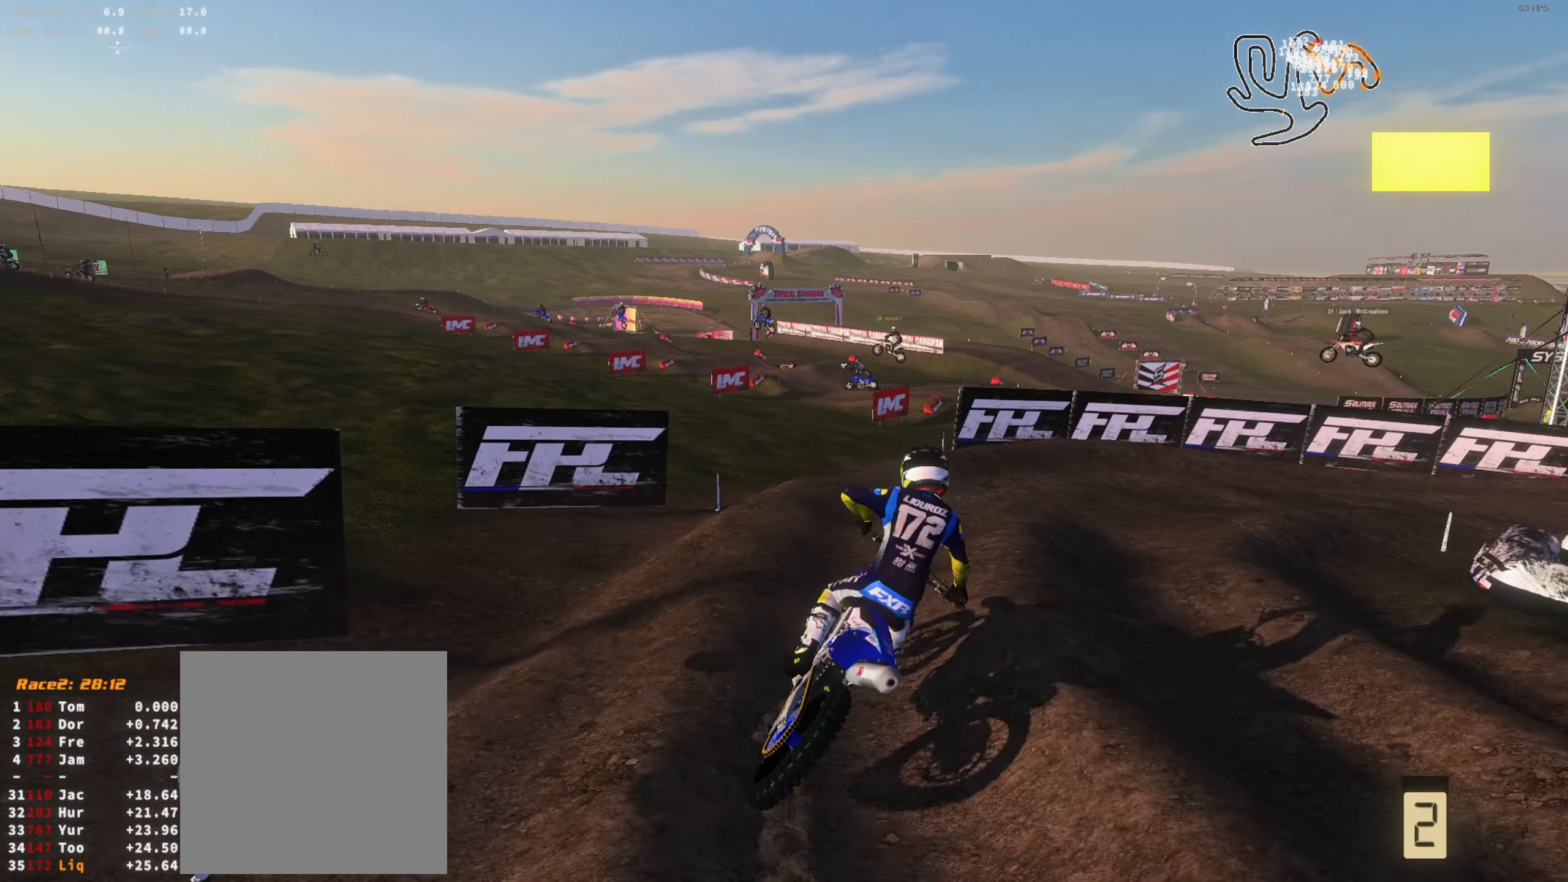
{"buttons": ["L2", "R2"], "left_stick": "center", "right_stick": "left", "events": [[100, "left_stick", "center"], [300, "left_stick", "up-right"], [433, "R2", "down"], [433, "left_stick", "center"]]}
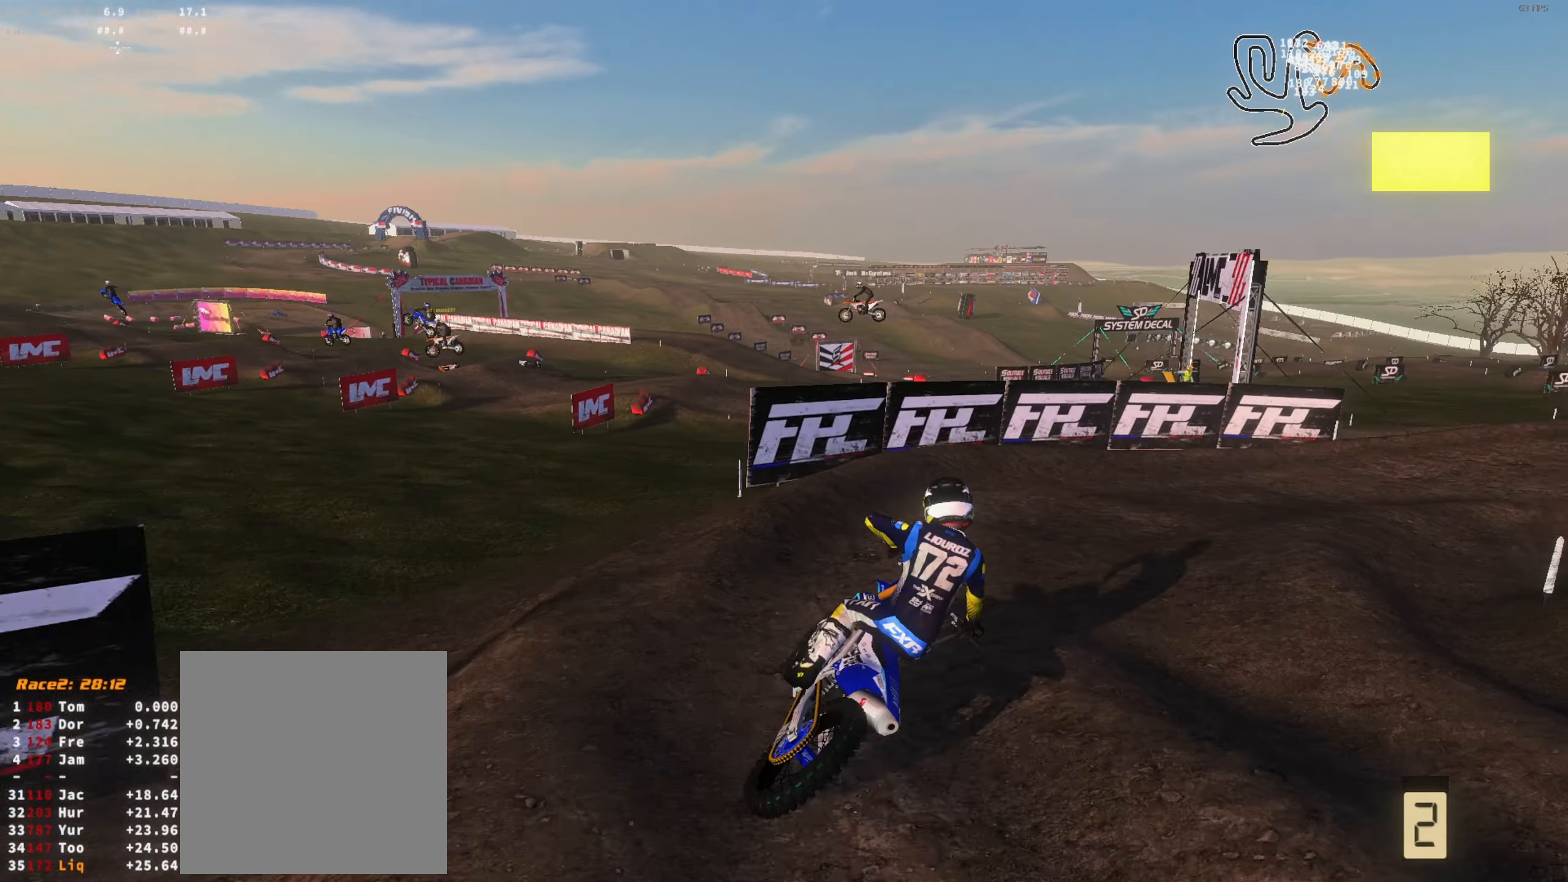
{"buttons": ["L2", "R2"], "left_stick": "up-right", "right_stick": "up-left", "events": [[66, "left_stick", "up-right"], [166, "left_stick", "center"], [433, "left_stick", "up-right"], [500, "right_stick", "up-left"]]}